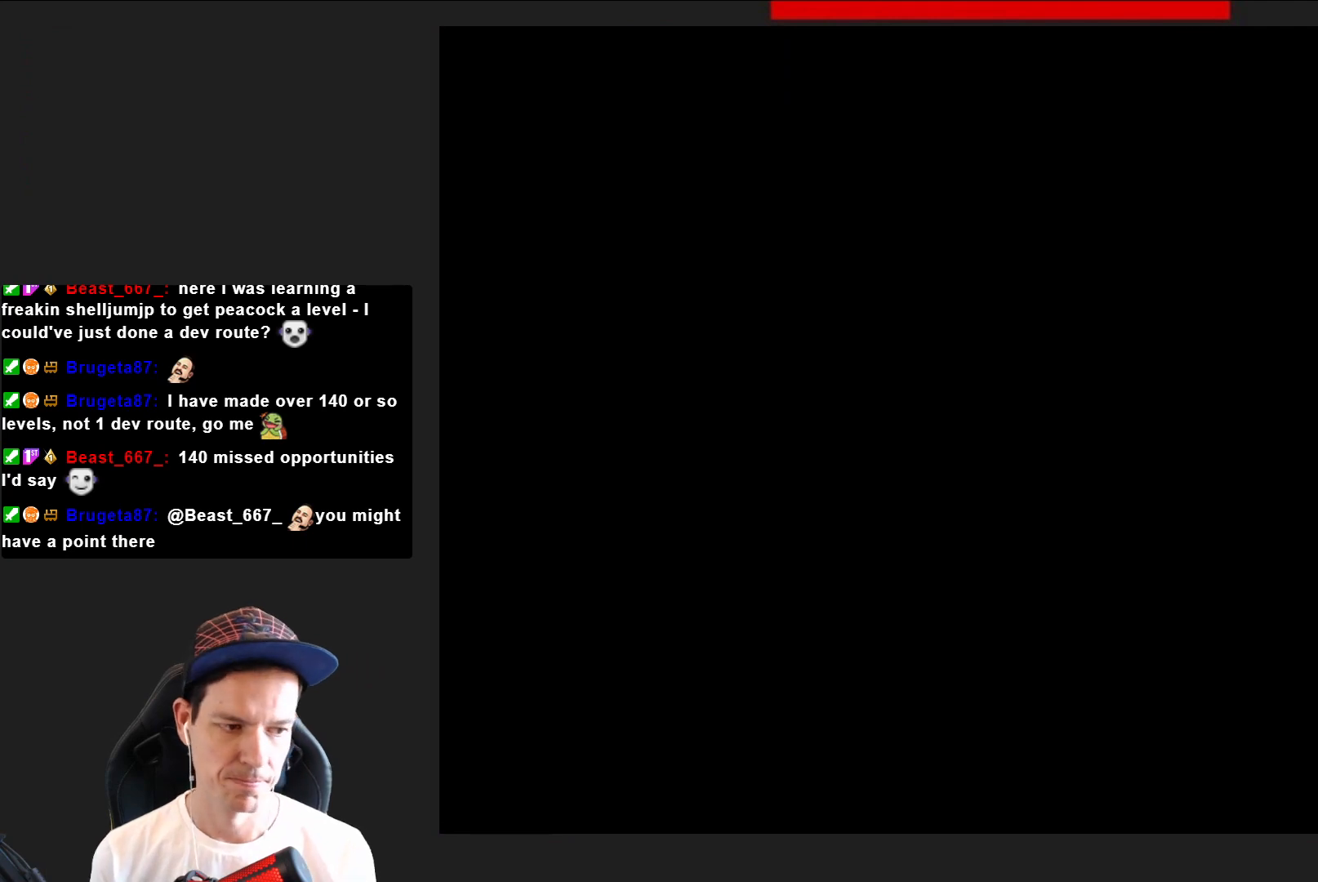
Gameplay with a controller (PlayStation layout); each line is a JSON object with the inputs held at the frame after it. "events" lists button and stick changes between this image and that frame as [ms after this image, input, new state], when the widget could be followed in between. Not read: L3 R3 left_stick.
{"buttons": ["SQUARE", "DPAD_RIGHT"], "right_stick": "center", "events": []}
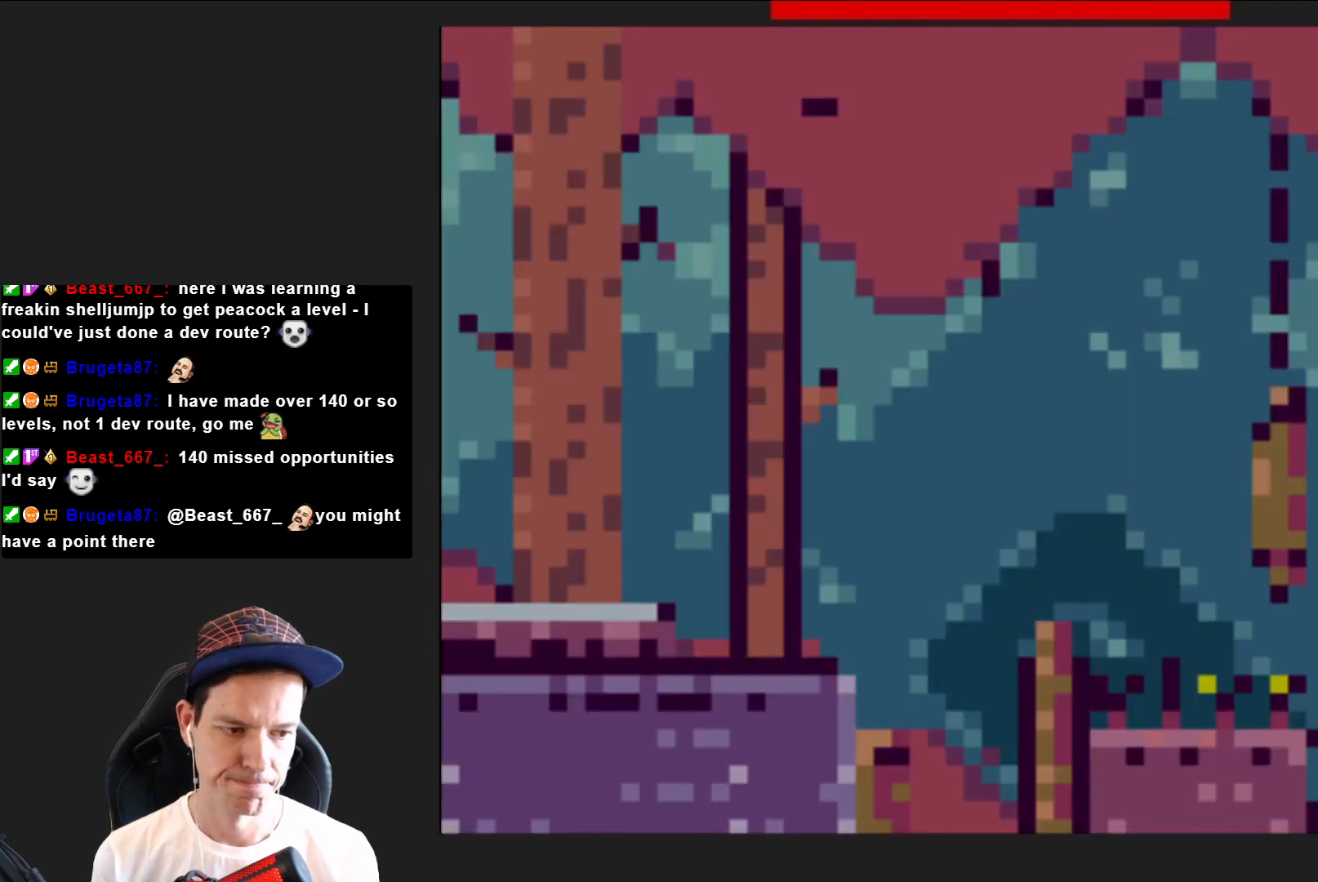
{"buttons": ["CROSS", "SQUARE", "DPAD_RIGHT"], "right_stick": "center", "events": [[401, "CROSS", "down"]]}
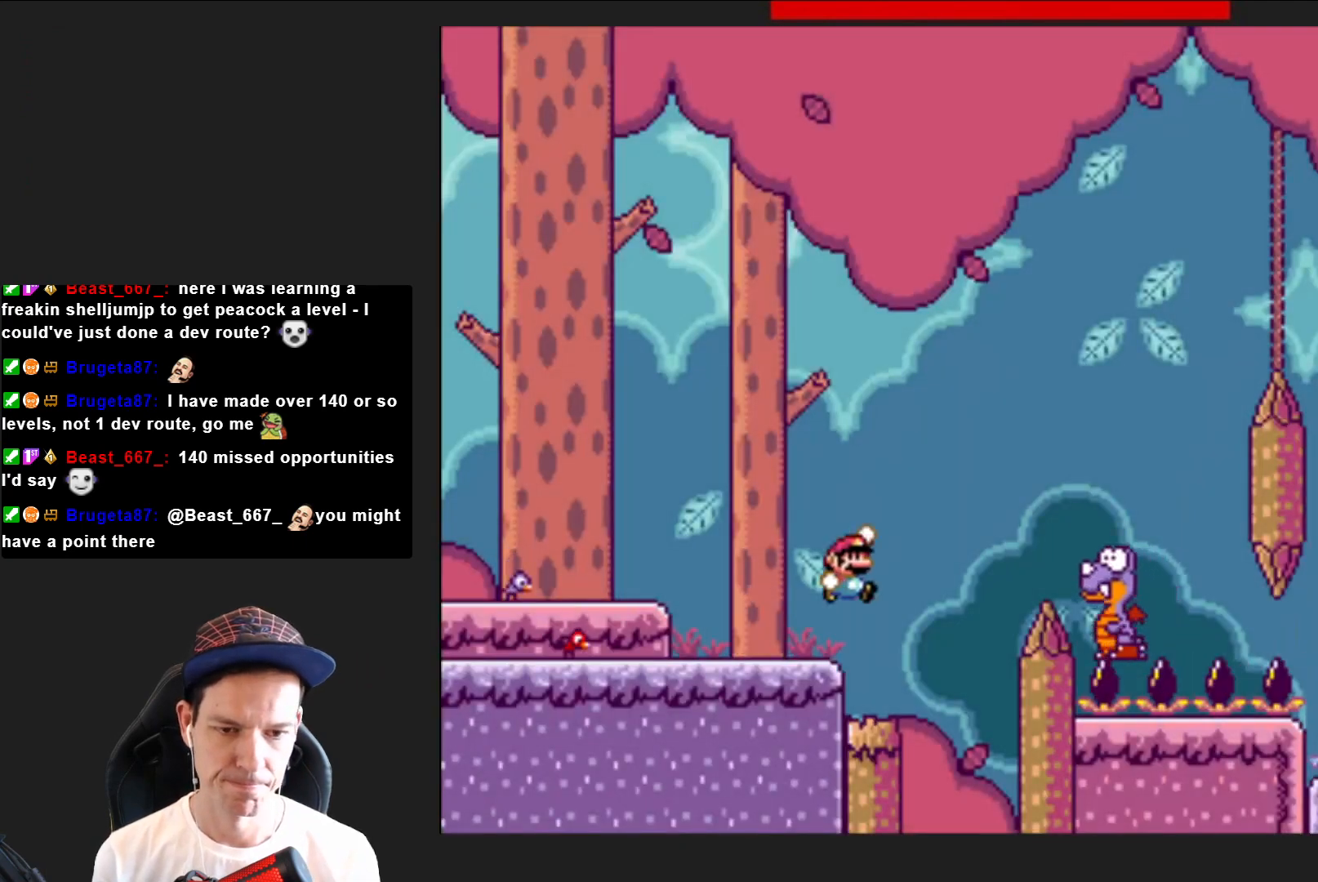
{"buttons": ["CROSS", "SQUARE"], "right_stick": "center", "events": [[400, "DPAD_RIGHT", "up"]]}
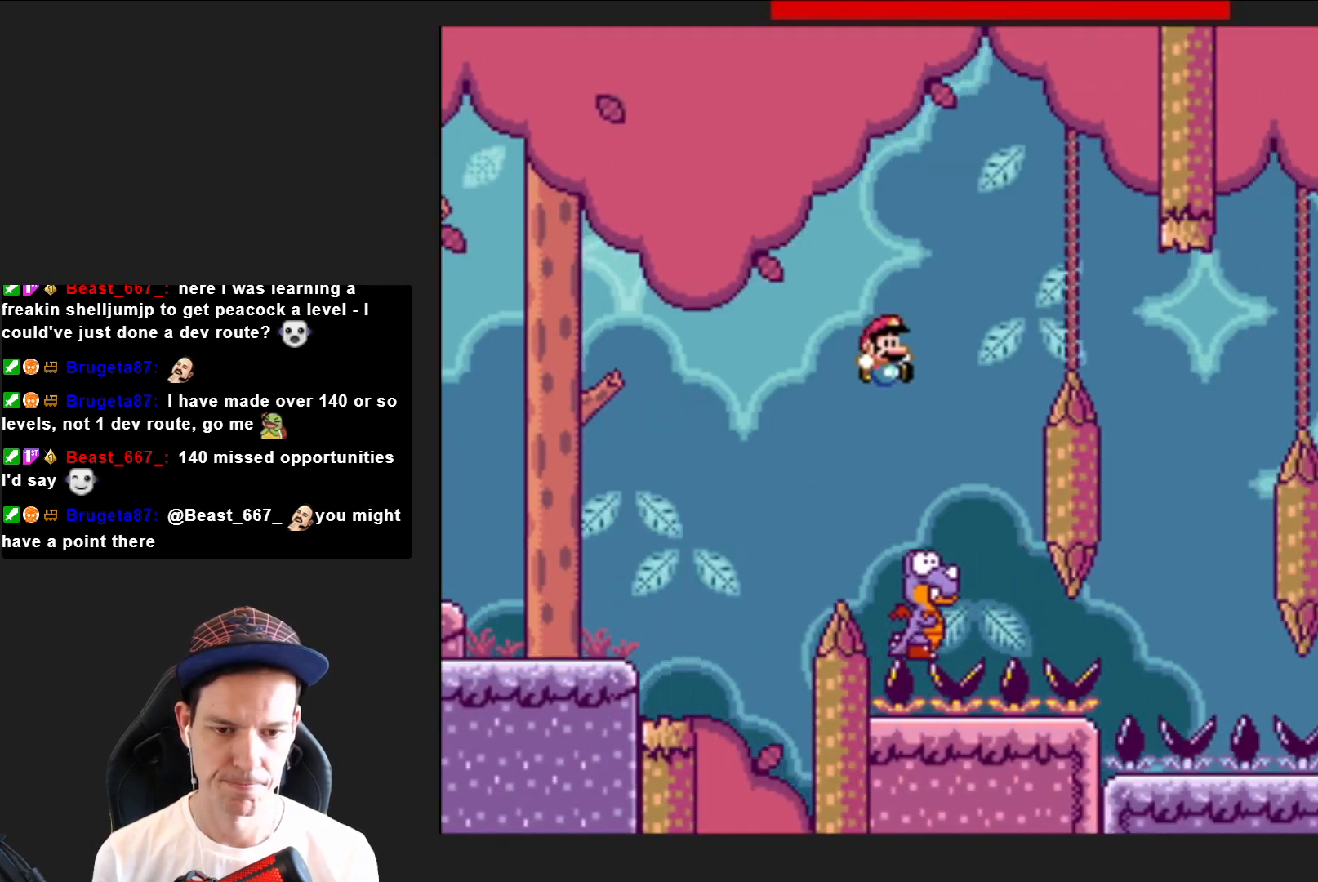
{"buttons": ["CROSS", "SQUARE", "DPAD_RIGHT"], "right_stick": "center", "events": [[34, "DPAD_LEFT", "down"], [200, "DPAD_LEFT", "up"], [334, "DPAD_RIGHT", "down"]]}
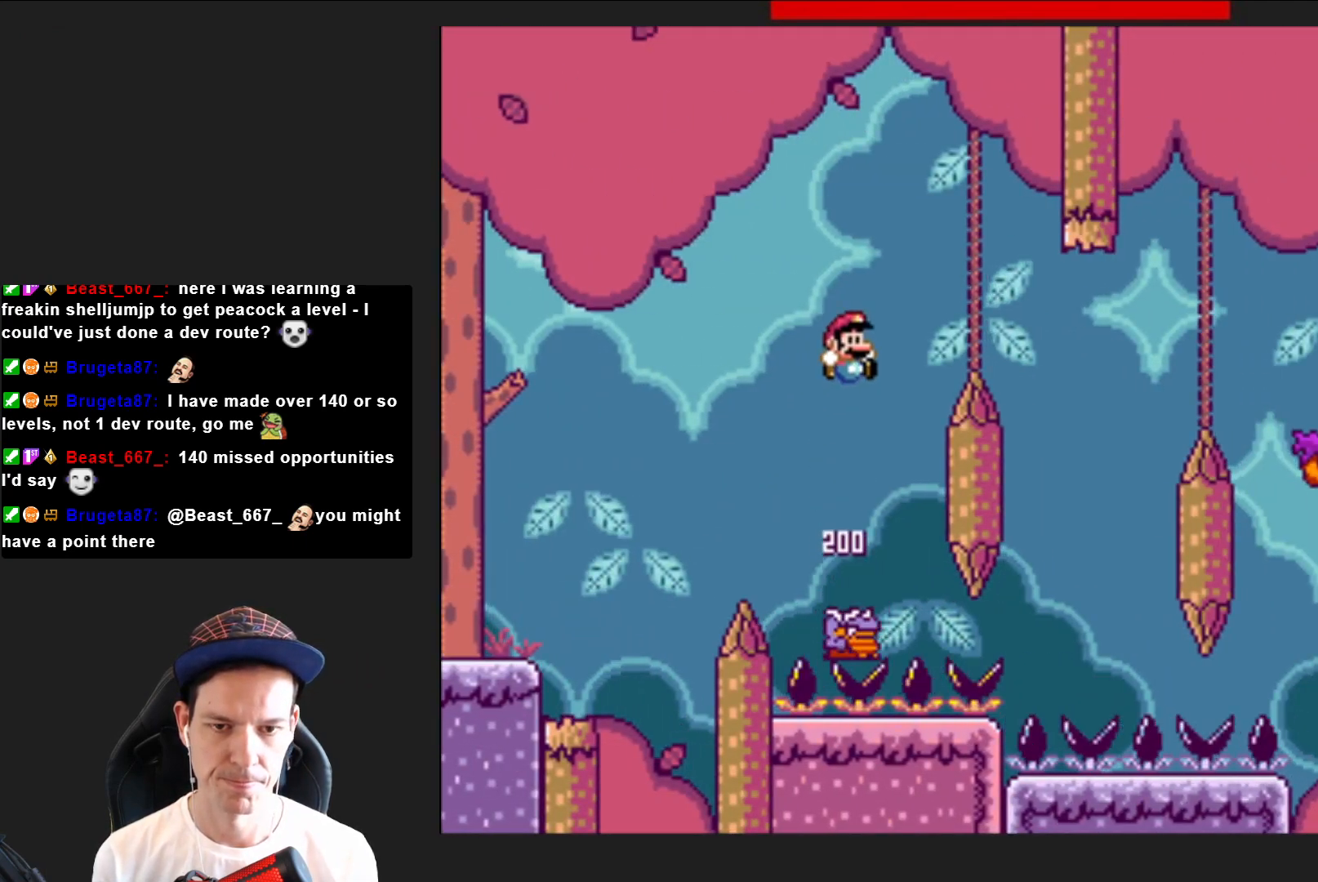
{"buttons": ["CROSS", "SQUARE"], "right_stick": "center", "events": [[67, "DPAD_RIGHT", "up"], [167, "DPAD_RIGHT", "down"], [333, "DPAD_RIGHT", "up"]]}
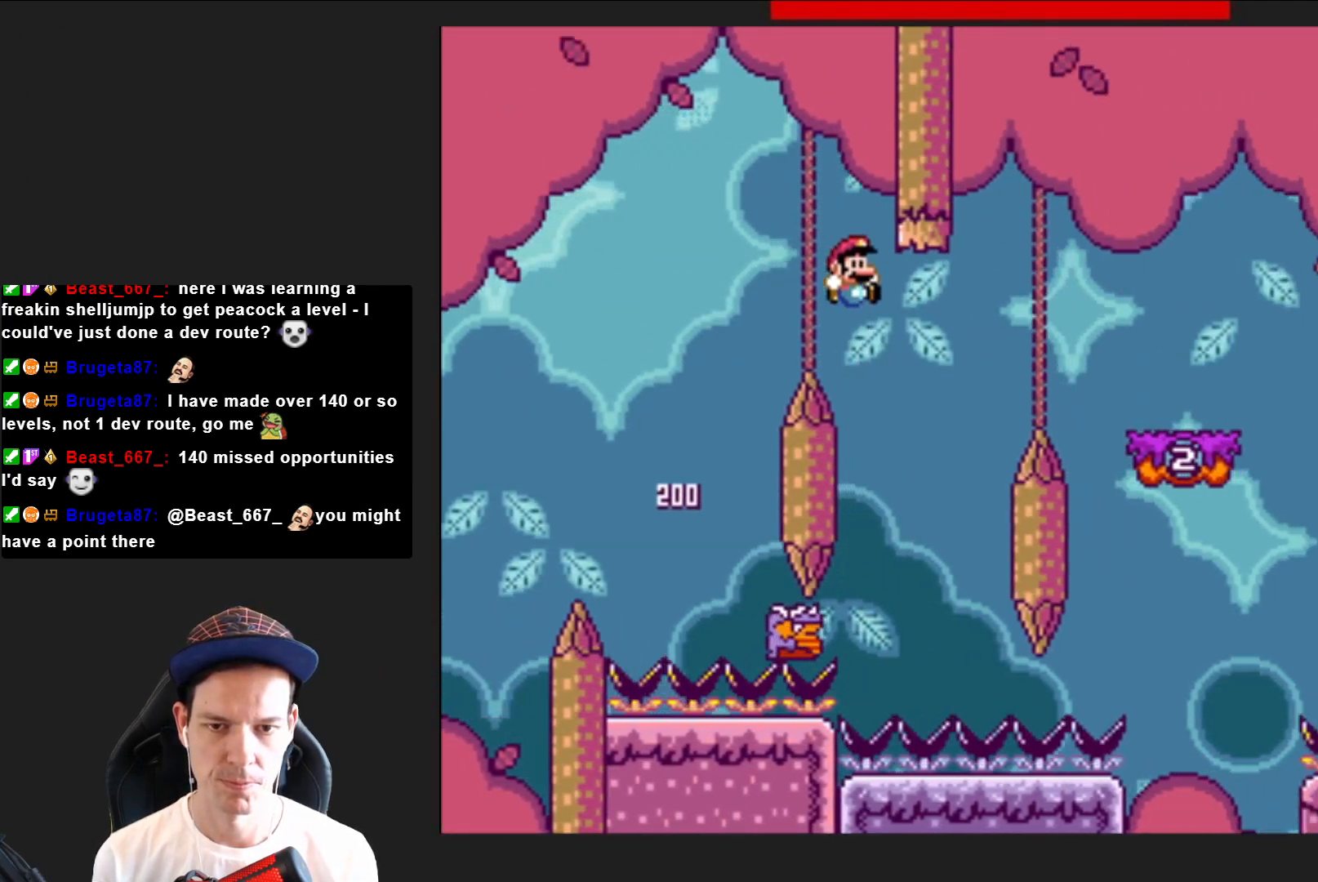
{"buttons": ["CROSS", "SQUARE", "DPAD_RIGHT"], "right_stick": "center", "events": [[34, "DPAD_LEFT", "down"], [167, "DPAD_LEFT", "up"], [401, "DPAD_RIGHT", "down"]]}
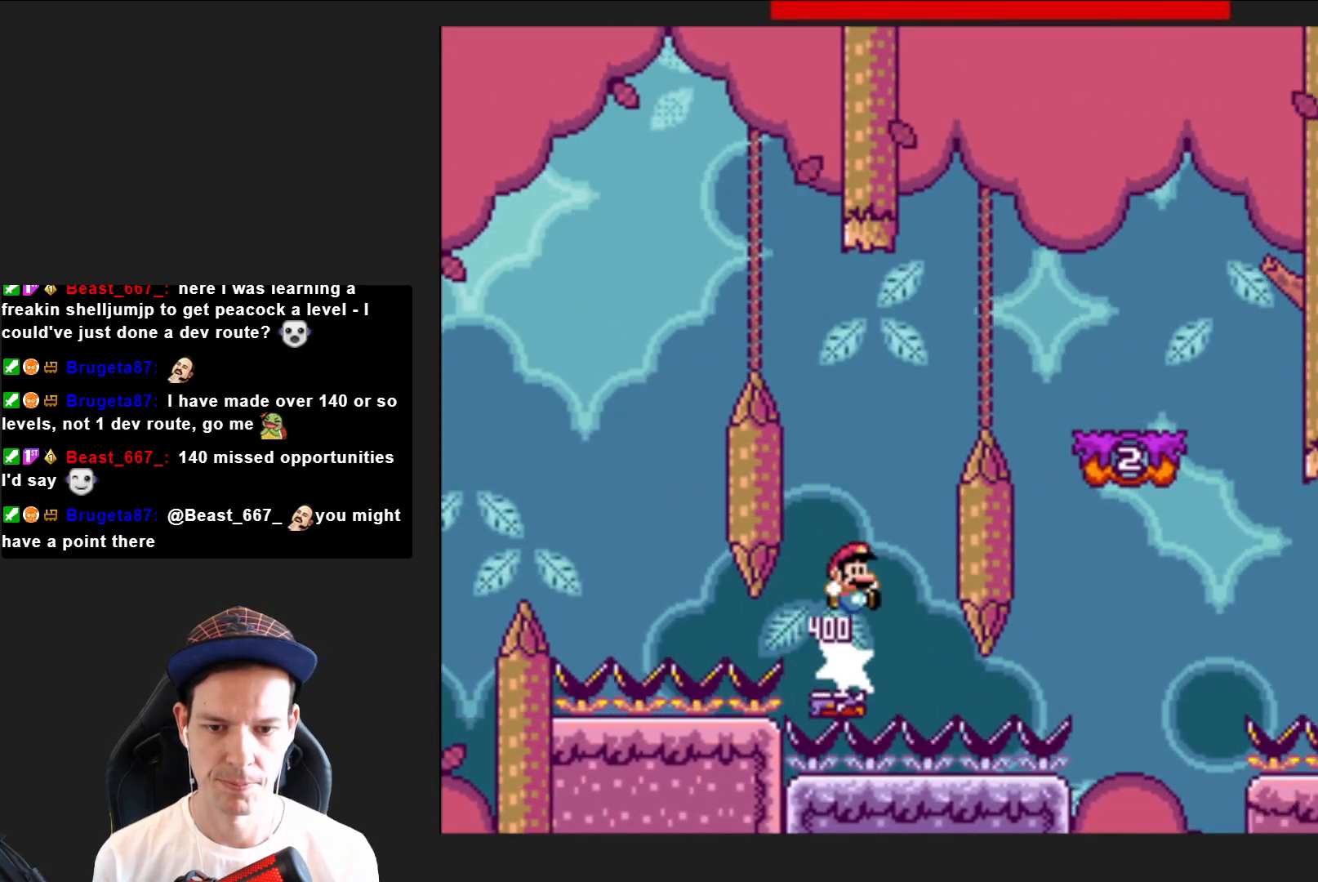
{"buttons": ["SQUARE"], "right_stick": "center", "events": [[434, "DPAD_RIGHT", "up"], [500, "CROSS", "up"]]}
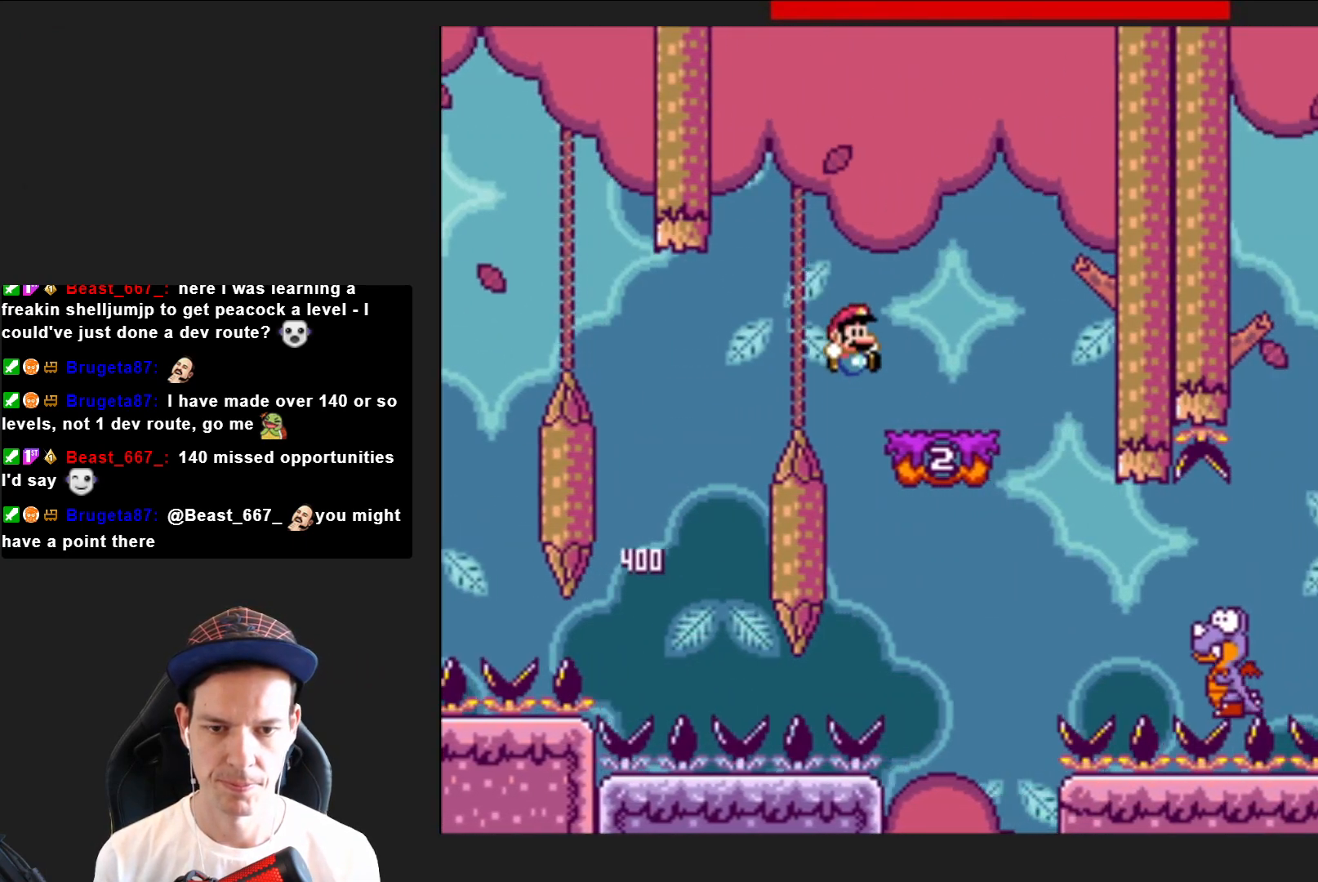
{"buttons": ["CROSS", "SQUARE", "DPAD_LEFT"], "right_stick": "center", "events": [[100, "DPAD_LEFT", "down"], [201, "DPAD_LEFT", "up"], [501, "CROSS", "down"], [501, "DPAD_LEFT", "down"]]}
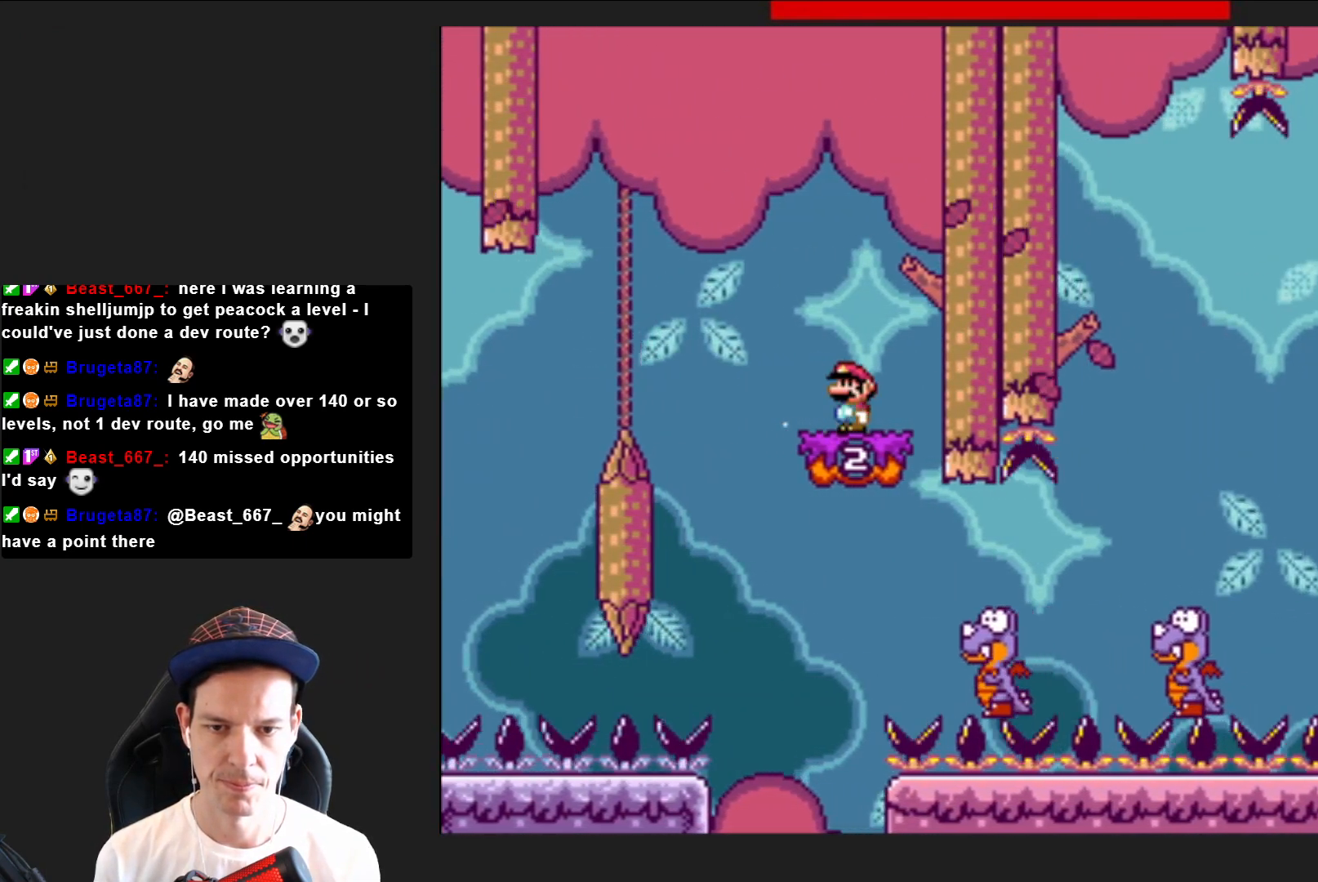
{"buttons": ["SQUARE", "DPAD_RIGHT"], "right_stick": "center", "events": [[100, "CROSS", "up"], [100, "DPAD_LEFT", "up"], [300, "DPAD_RIGHT", "down"]]}
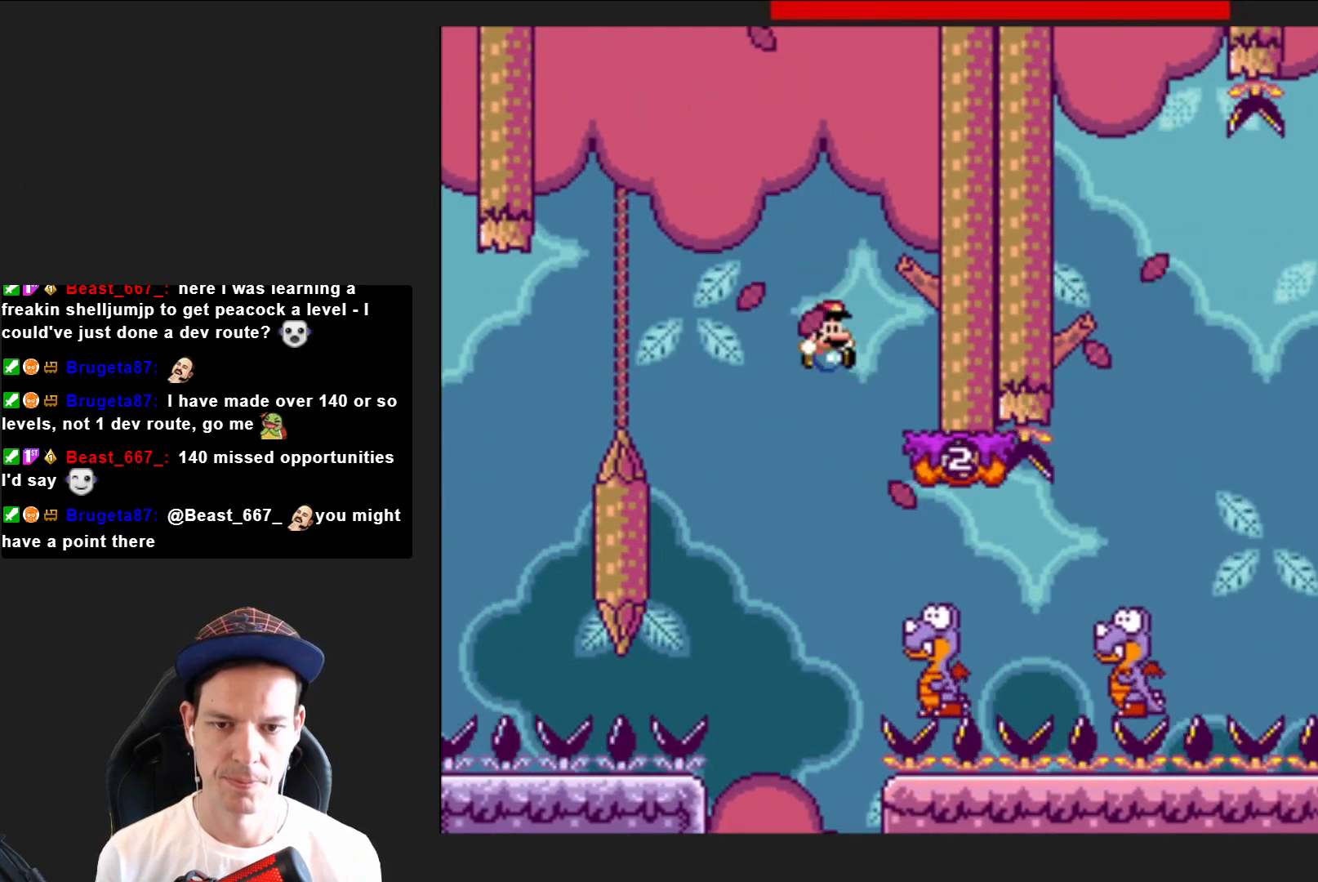
{"buttons": ["CROSS", "SQUARE", "DPAD_RIGHT"], "right_stick": "center", "events": [[501, "CROSS", "down"]]}
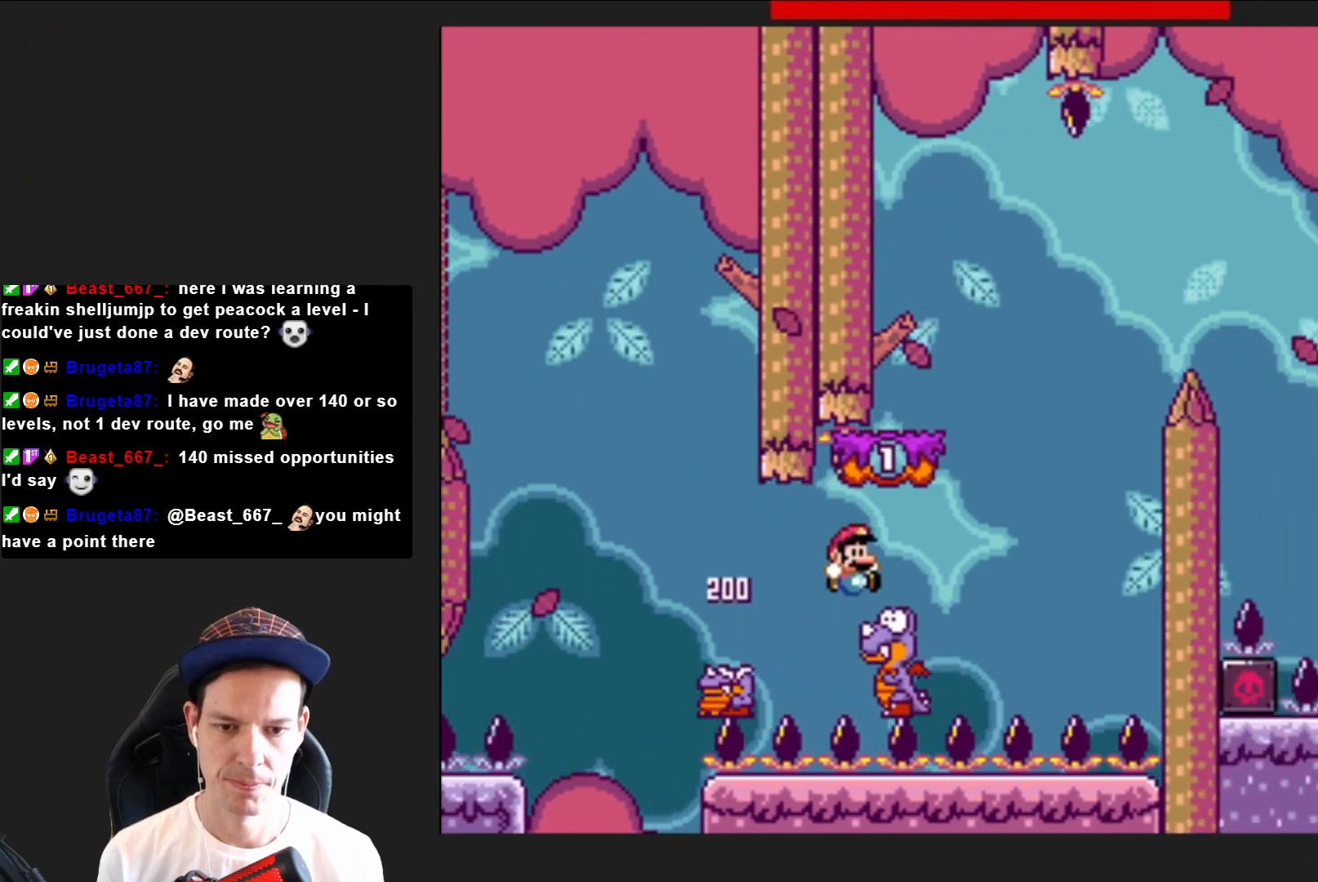
{"buttons": ["SQUARE", "DPAD_RIGHT"], "right_stick": "center", "events": [[67, "DPAD_RIGHT", "up"], [200, "DPAD_LEFT", "down"], [300, "CROSS", "up"], [367, "DPAD_LEFT", "up"], [500, "DPAD_RIGHT", "down"]]}
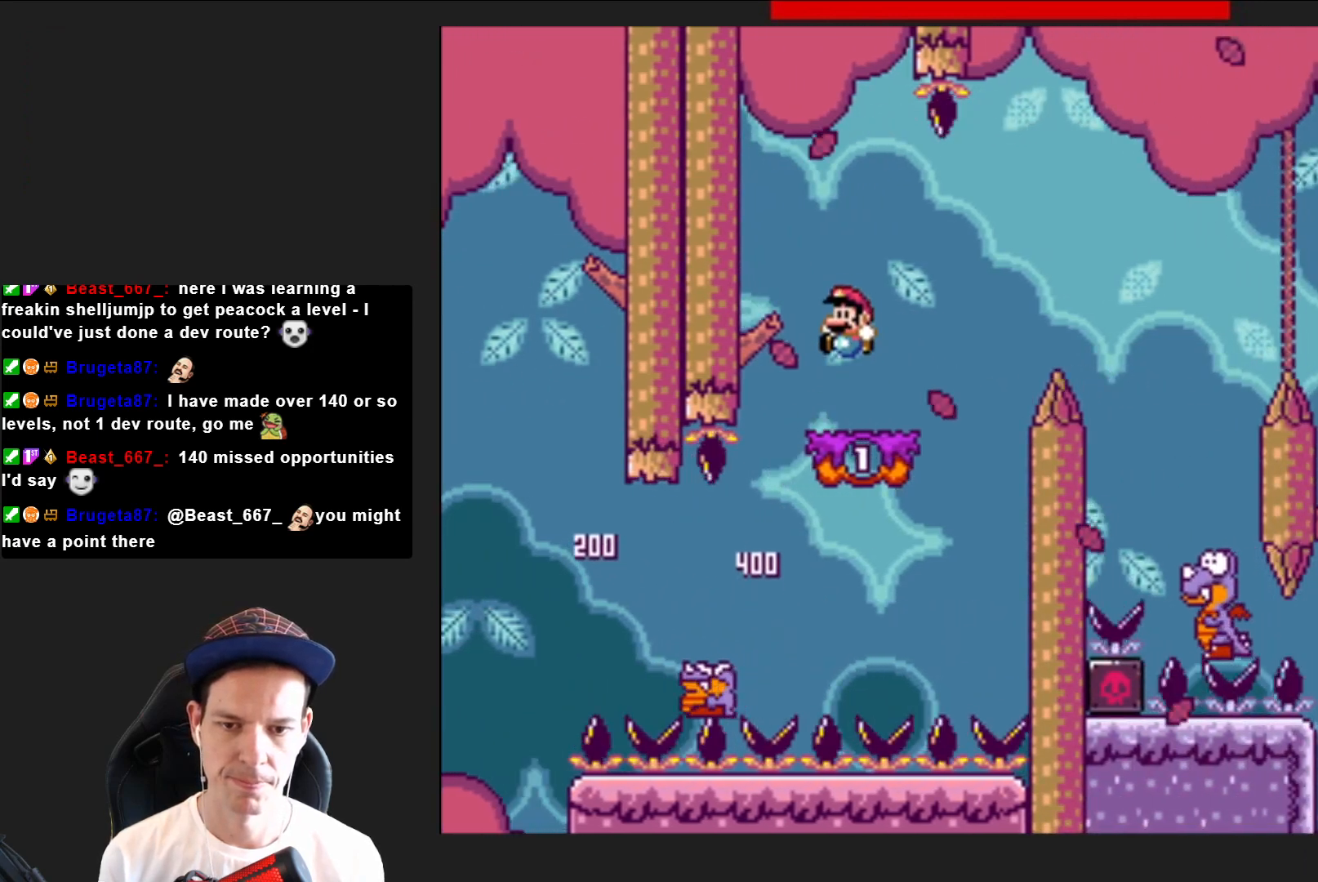
{"buttons": ["SQUARE", "DPAD_RIGHT"], "right_stick": "center", "events": [[200, "CROSS", "down"], [334, "CROSS", "up"]]}
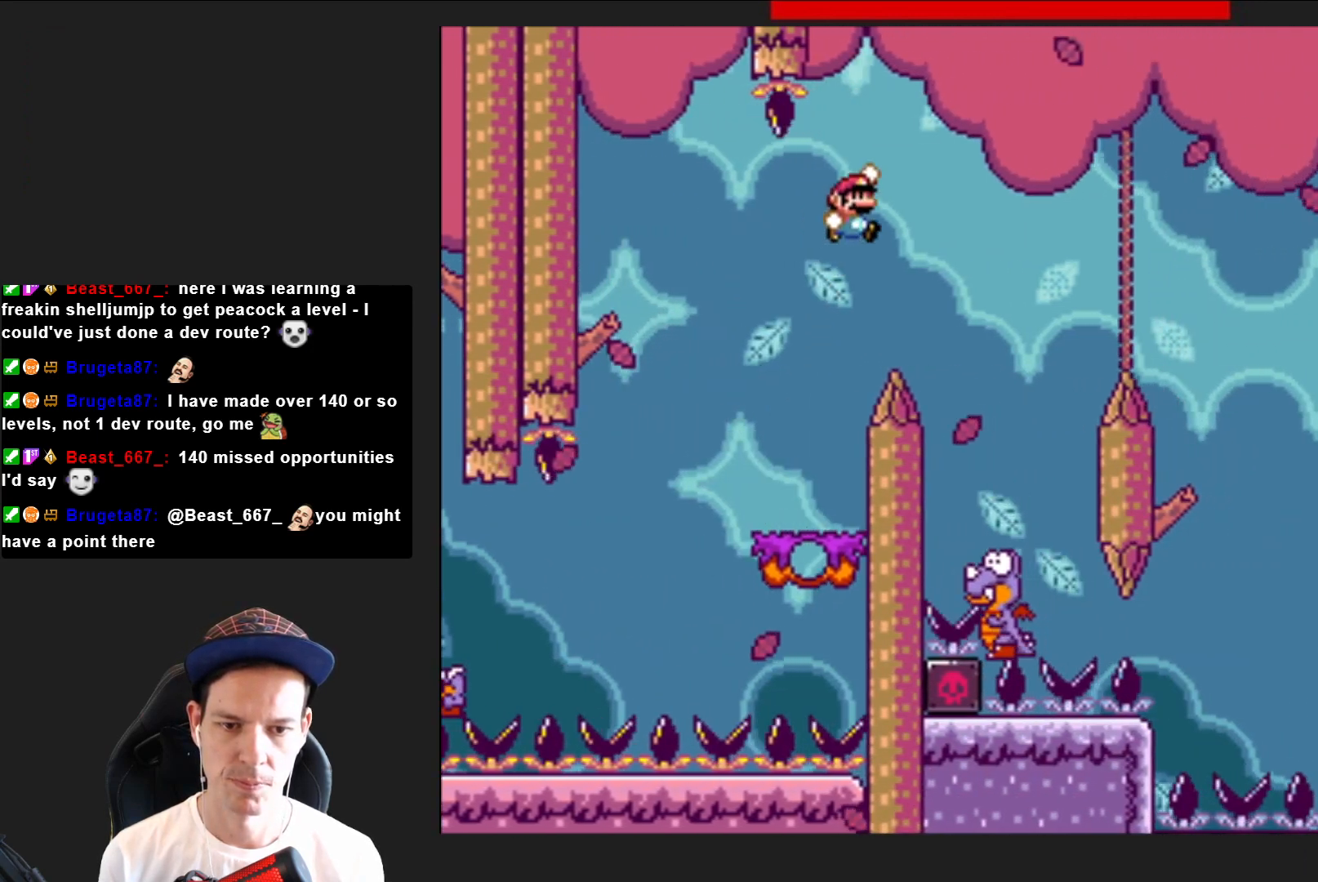
{"buttons": ["CROSS", "SQUARE"], "right_stick": "center", "events": [[167, "DPAD_RIGHT", "up"], [267, "CROSS", "down"], [300, "DPAD_LEFT", "down"], [434, "DPAD_LEFT", "up"]]}
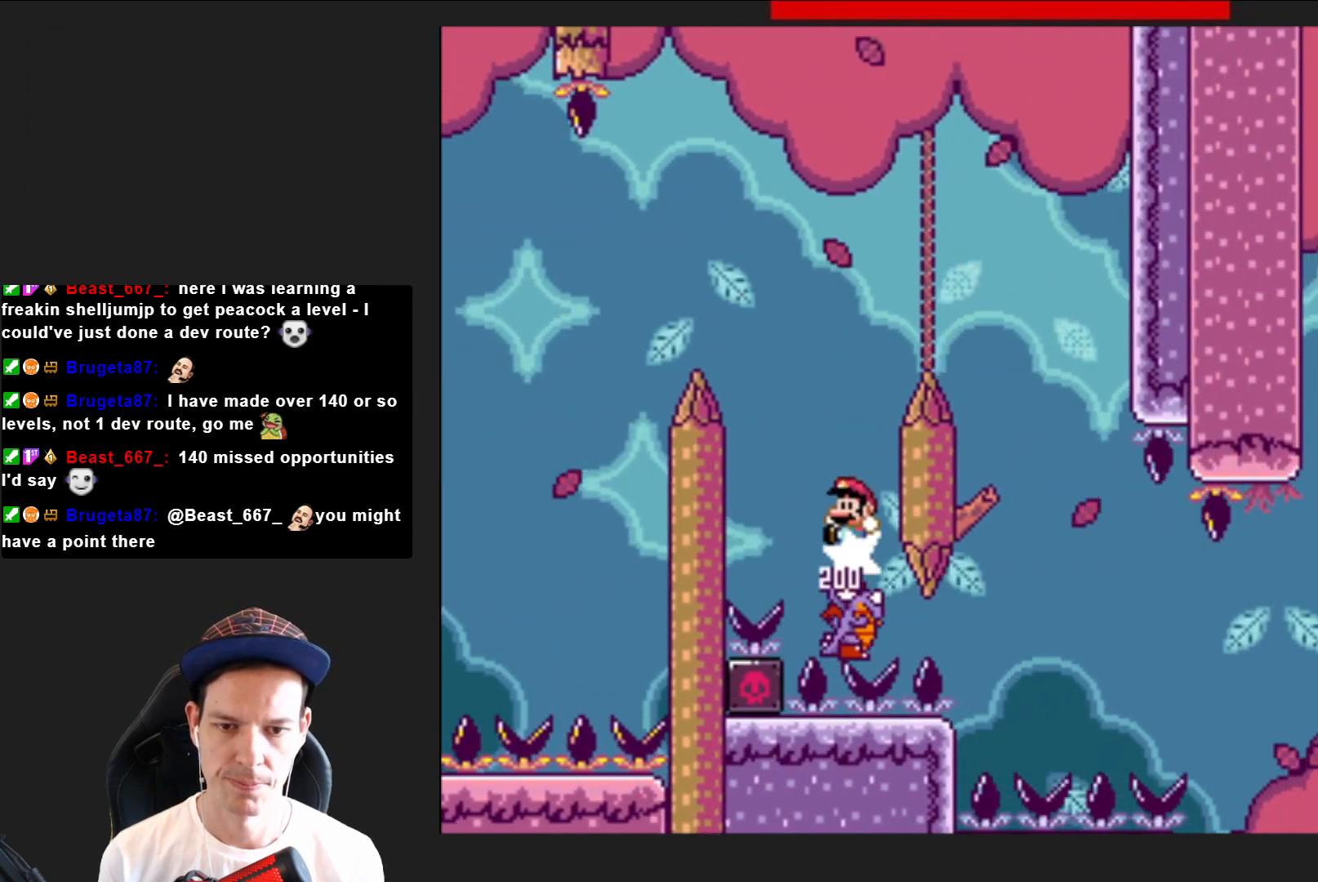
{"buttons": ["CROSS", "SQUARE", "DPAD_RIGHT"], "right_stick": "center", "events": [[67, "DPAD_RIGHT", "down"]]}
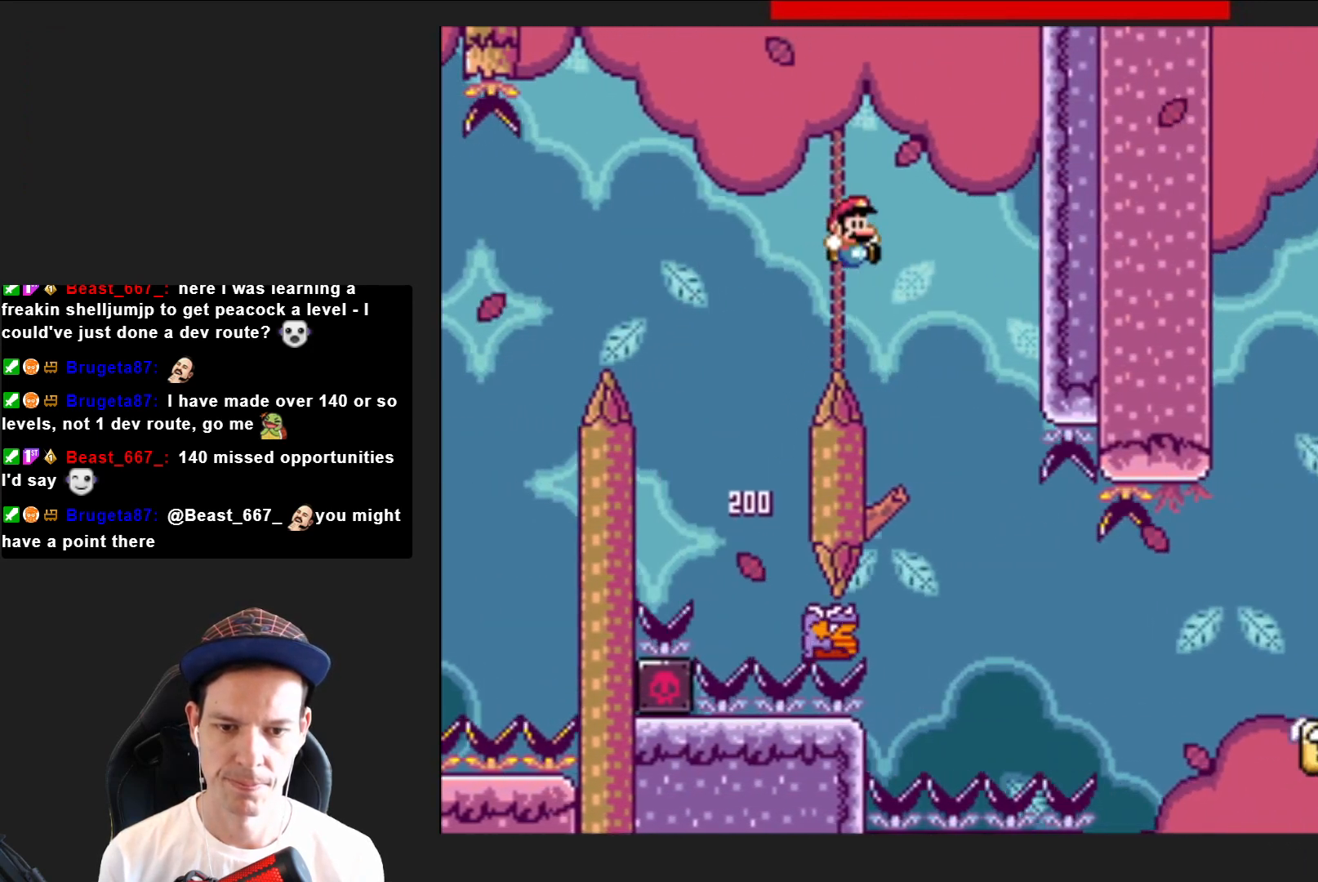
{"buttons": ["CROSS", "SQUARE", "DPAD_RIGHT"], "right_stick": "center", "events": [[33, "DPAD_RIGHT", "up"], [167, "DPAD_LEFT", "down"], [300, "DPAD_LEFT", "up"], [434, "DPAD_RIGHT", "down"]]}
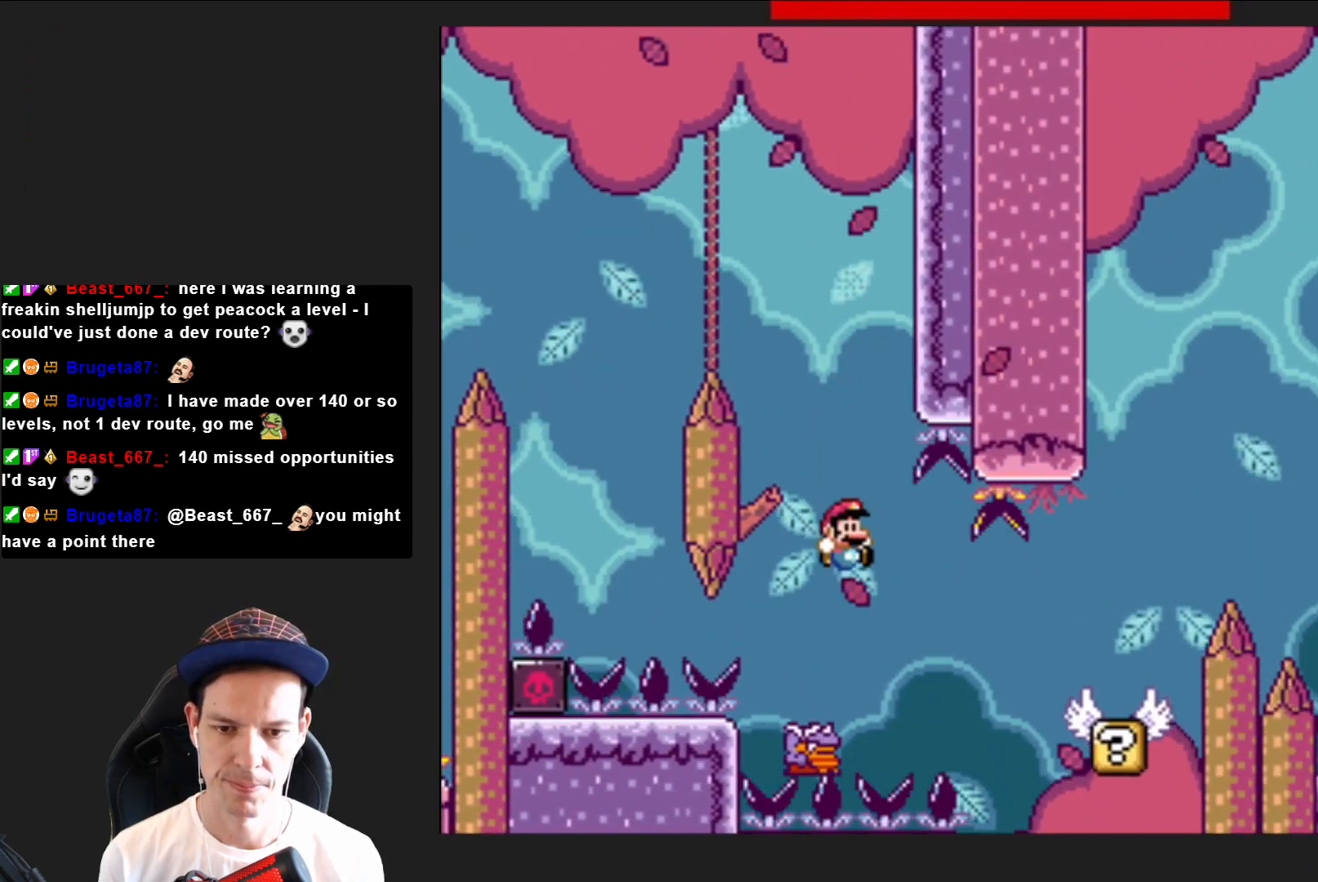
{"buttons": ["SQUARE", "DPAD_RIGHT"], "right_stick": "center", "events": [[67, "CROSS", "up"]]}
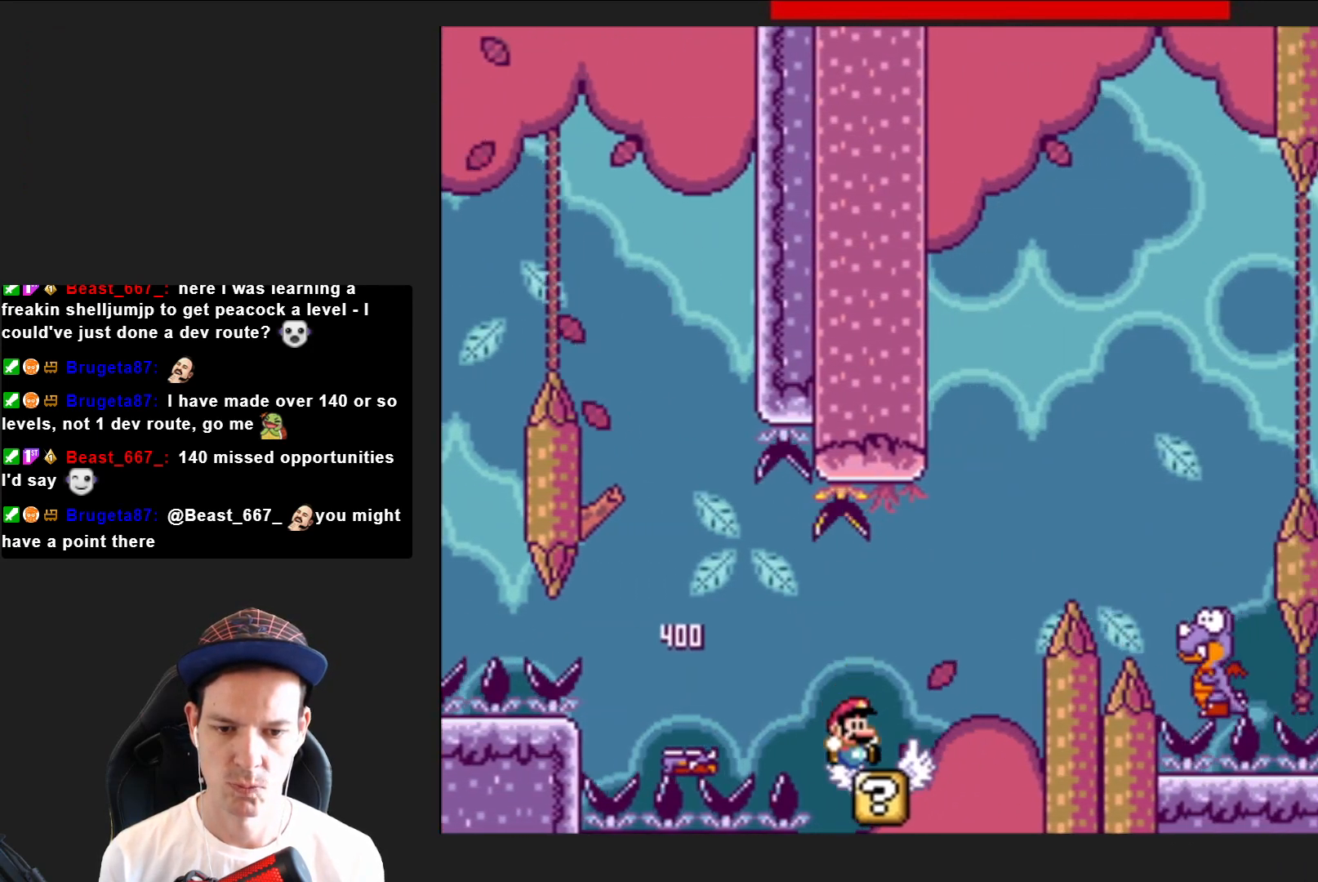
{"buttons": ["CROSS", "SQUARE", "DPAD_RIGHT"], "right_stick": "center", "events": [[33, "CROSS", "down"]]}
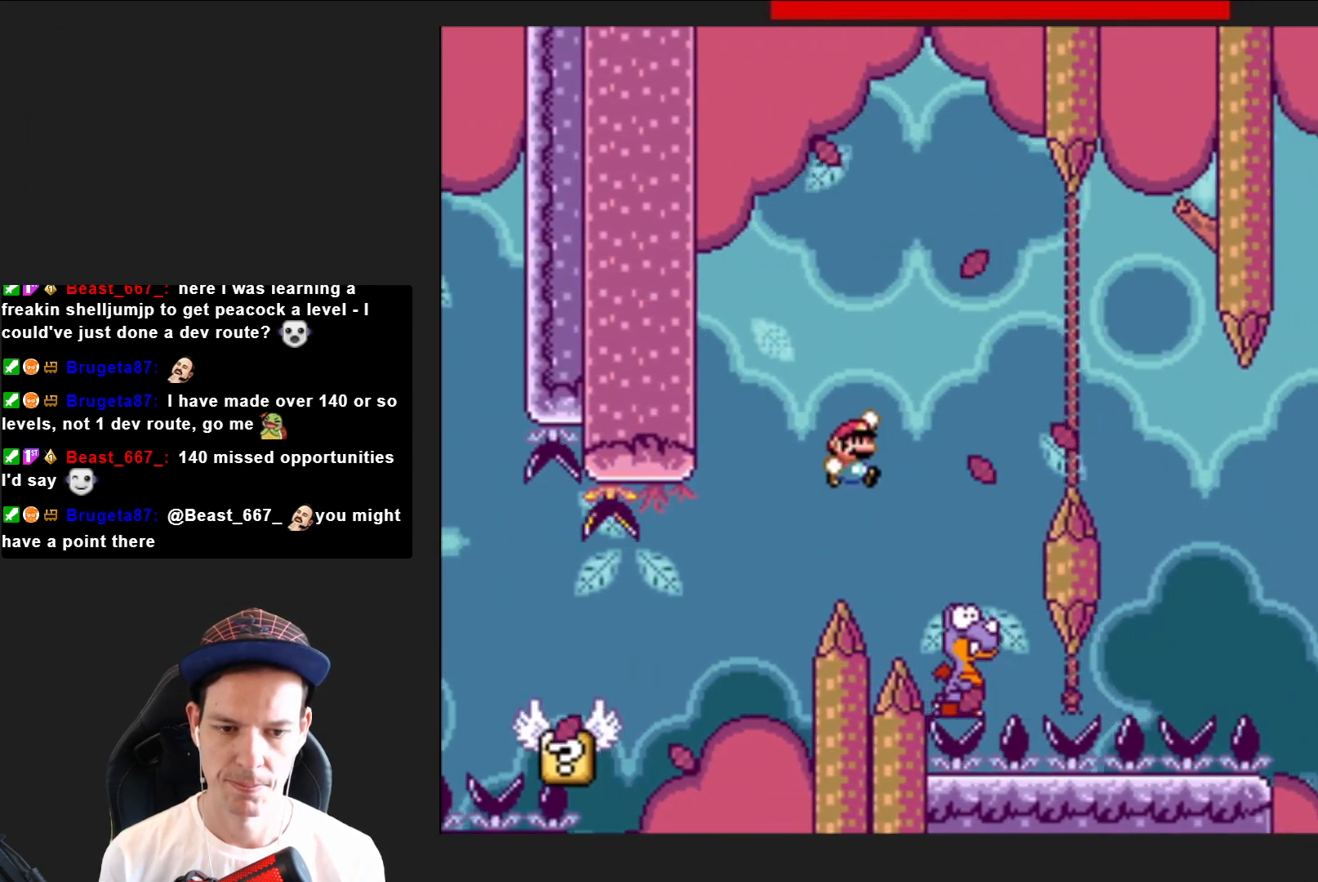
{"buttons": ["CROSS", "SQUARE", "DPAD_RIGHT"], "right_stick": "center", "events": [[67, "DPAD_RIGHT", "up"], [201, "DPAD_LEFT", "down"], [401, "DPAD_LEFT", "up"], [501, "DPAD_RIGHT", "down"]]}
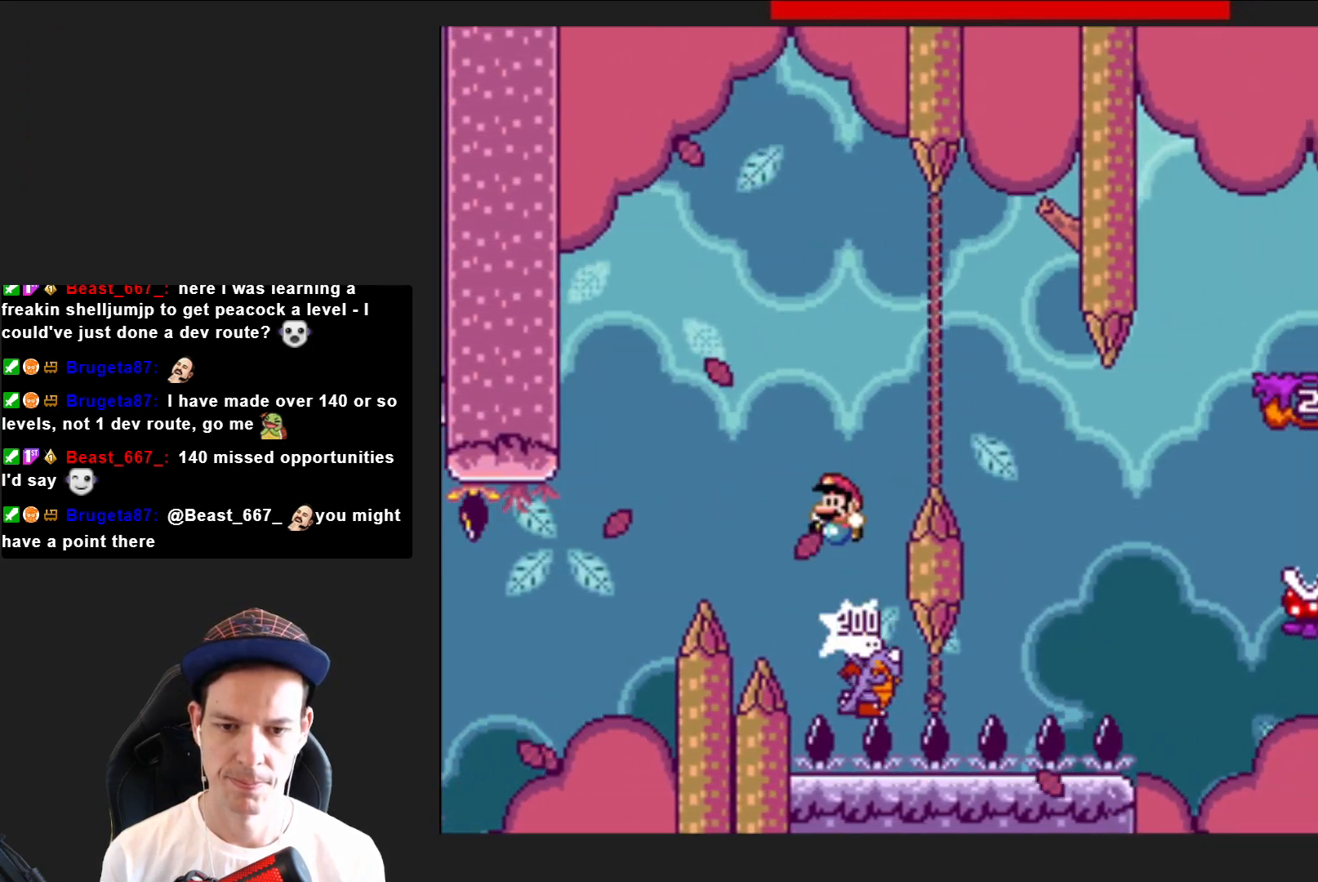
{"buttons": ["CROSS", "SQUARE"], "right_stick": "center", "events": [[467, "DPAD_RIGHT", "up"]]}
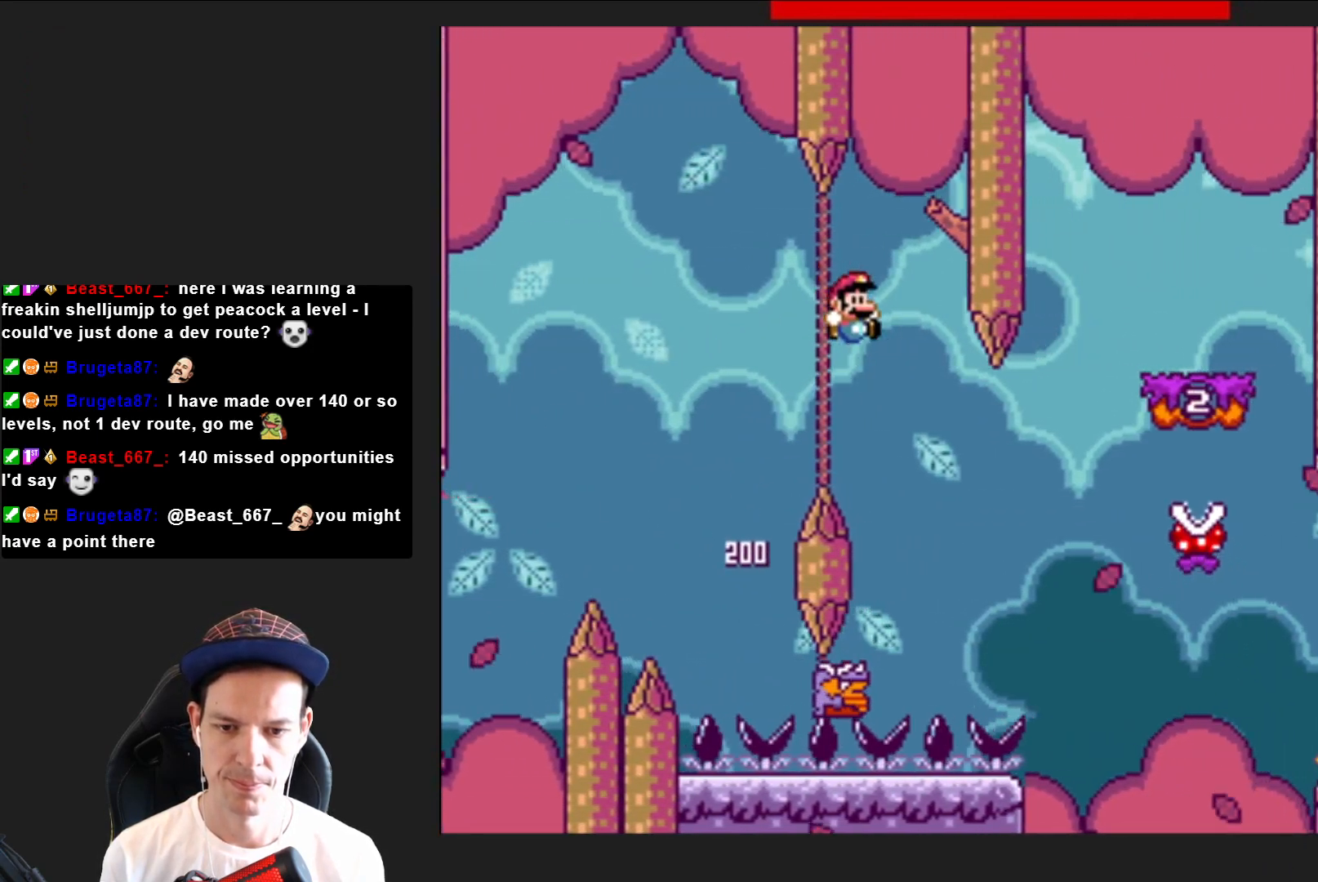
{"buttons": ["CROSS", "SQUARE", "DPAD_RIGHT"], "right_stick": "center", "events": [[67, "DPAD_LEFT", "down"], [167, "DPAD_LEFT", "up"], [267, "DPAD_RIGHT", "down"]]}
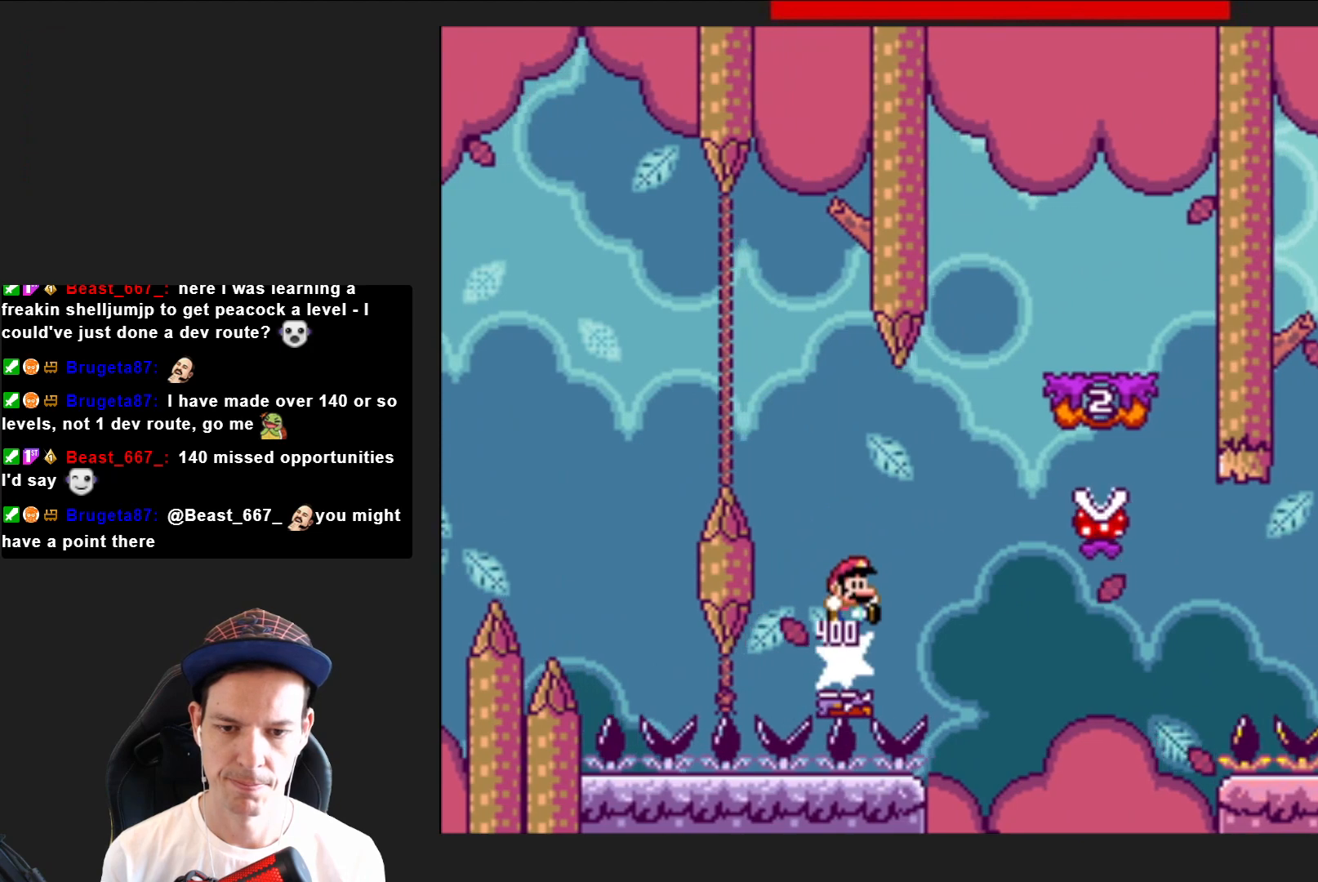
{"buttons": ["SQUARE", "DPAD_LEFT"], "right_stick": "center", "events": [[267, "DPAD_RIGHT", "up"], [367, "DPAD_LEFT", "down"], [400, "CROSS", "up"]]}
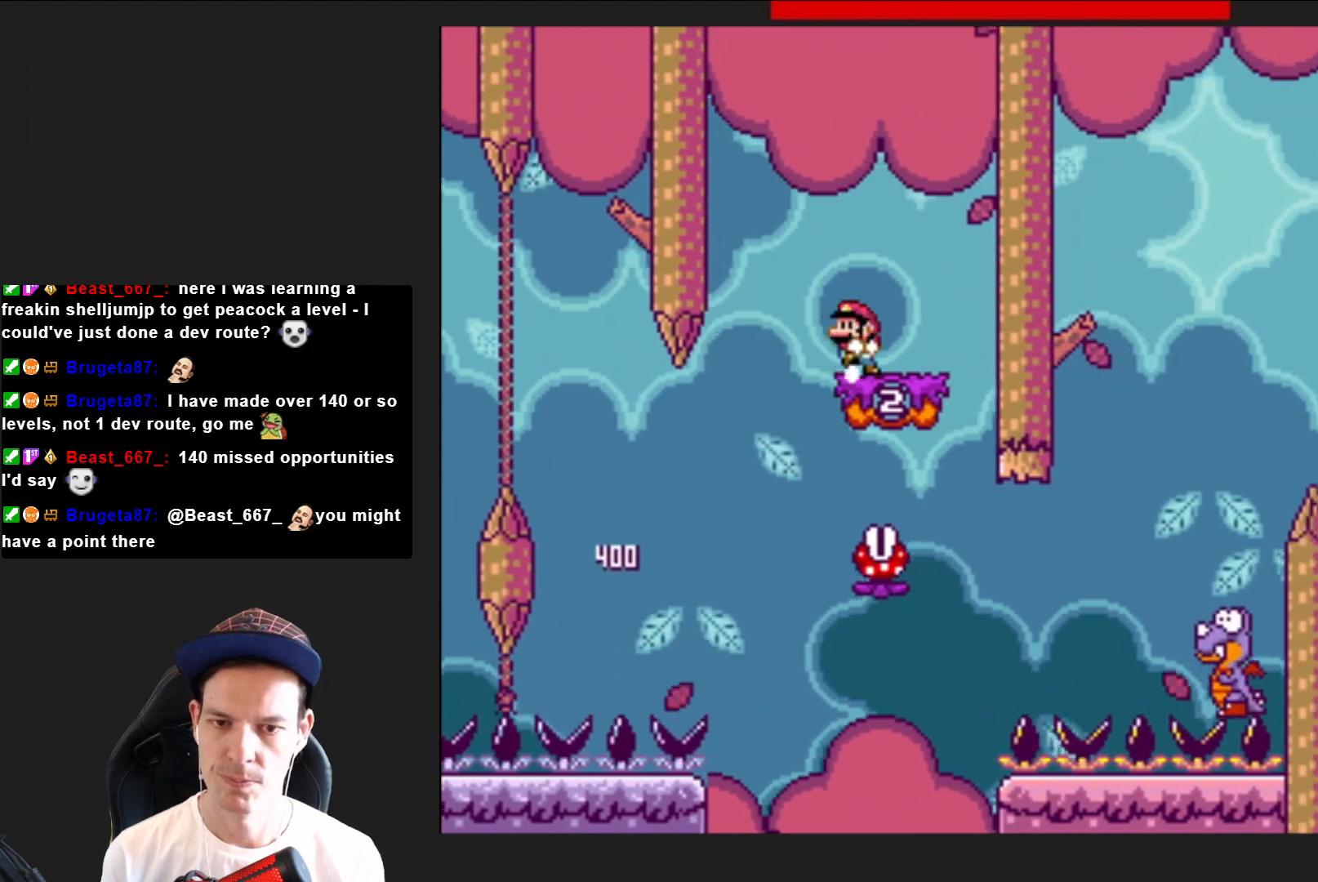
{"buttons": ["SQUARE"], "right_stick": "center", "events": [[67, "DPAD_LEFT", "up"], [167, "R2", "down"], [201, "DPAD_LEFT", "down"], [267, "R2", "up"], [301, "DPAD_LEFT", "up"]]}
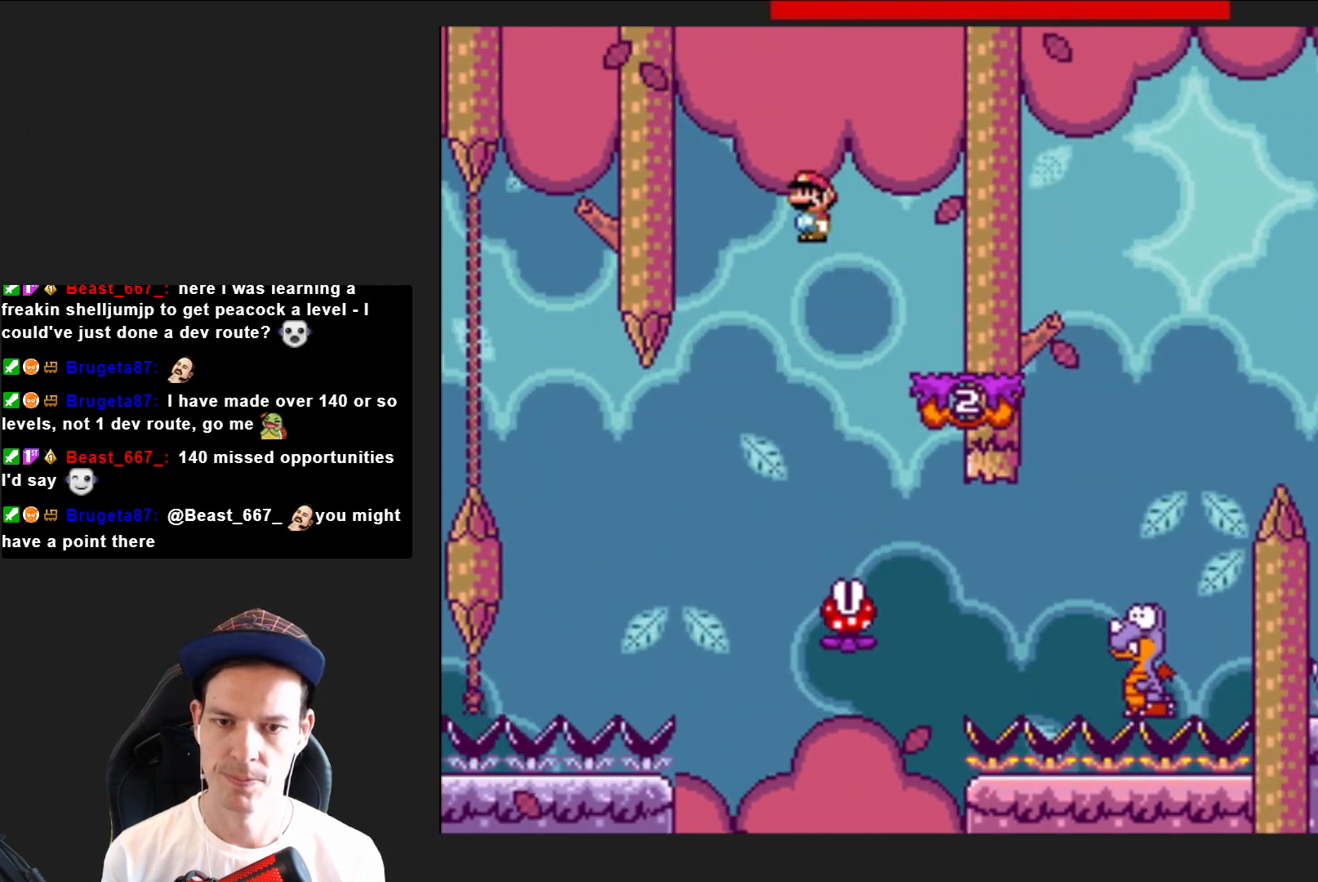
{"buttons": ["SQUARE", "DPAD_RIGHT"], "right_stick": "center", "events": [[100, "DPAD_RIGHT", "down"]]}
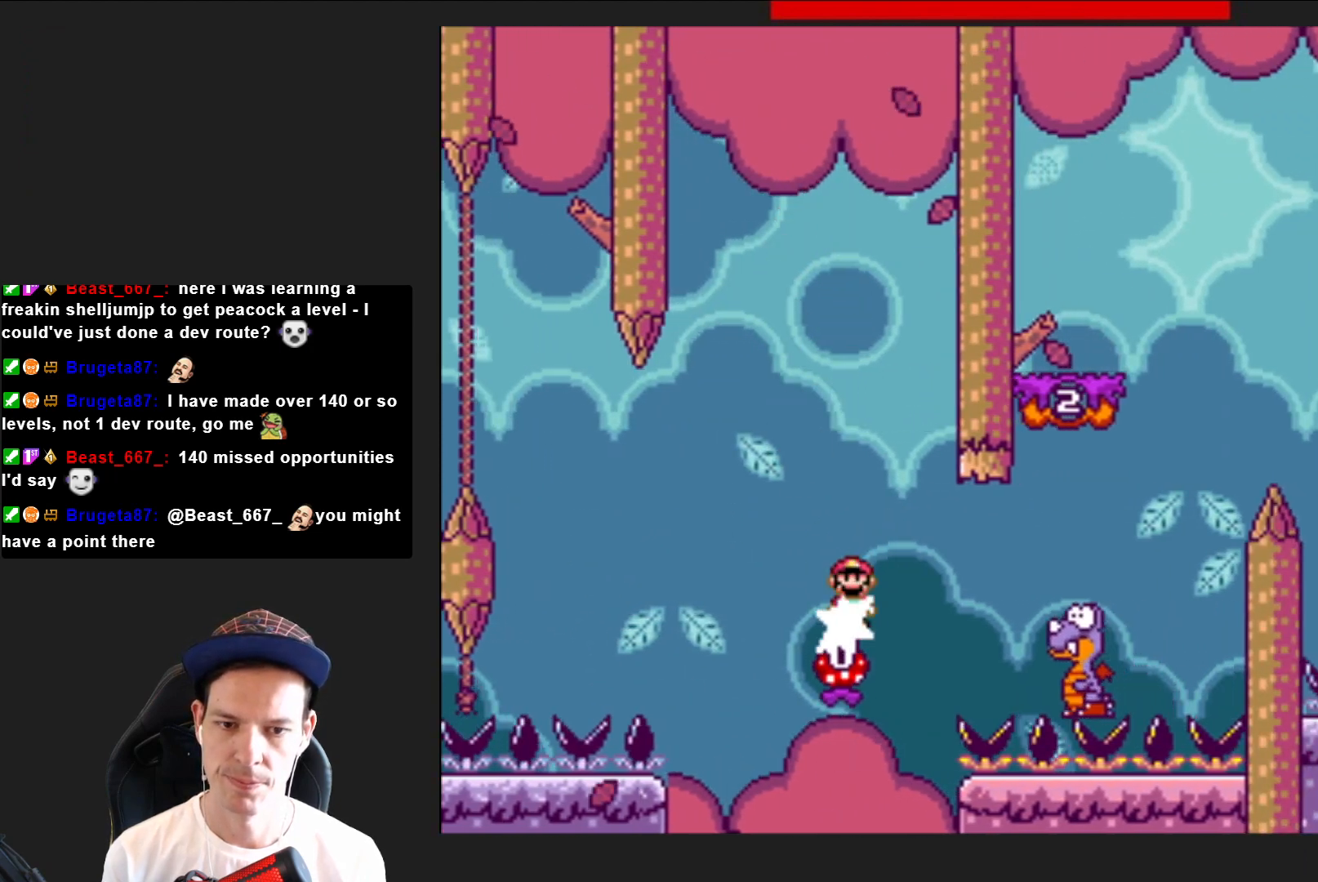
{"buttons": ["SQUARE", "R2", "DPAD_RIGHT"], "right_stick": "center", "events": [[134, "R2", "down"]]}
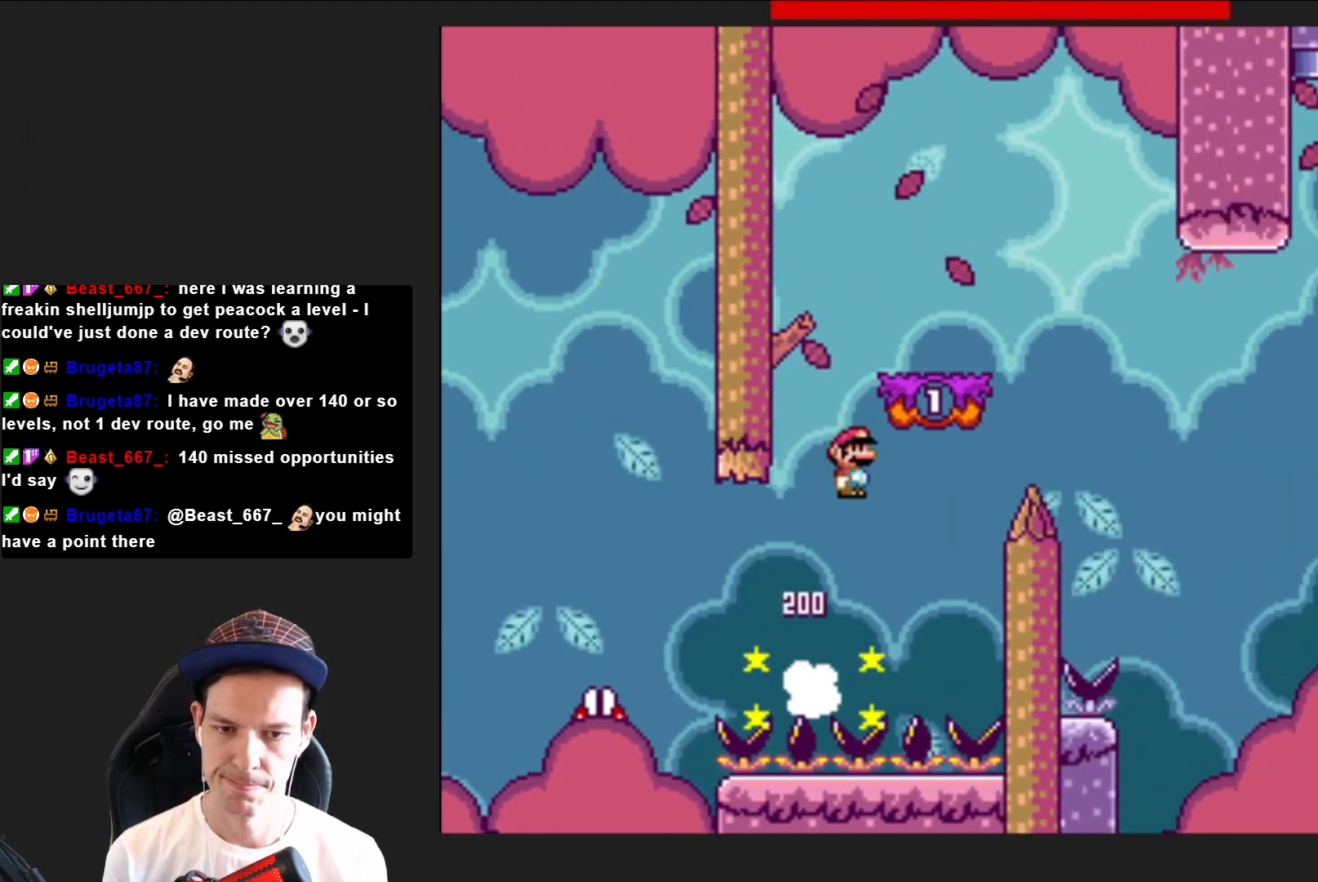
{"buttons": ["SQUARE"], "right_stick": "center", "events": [[67, "DPAD_RIGHT", "up"], [267, "DPAD_LEFT", "down"], [333, "R2", "up"], [367, "DPAD_LEFT", "up"]]}
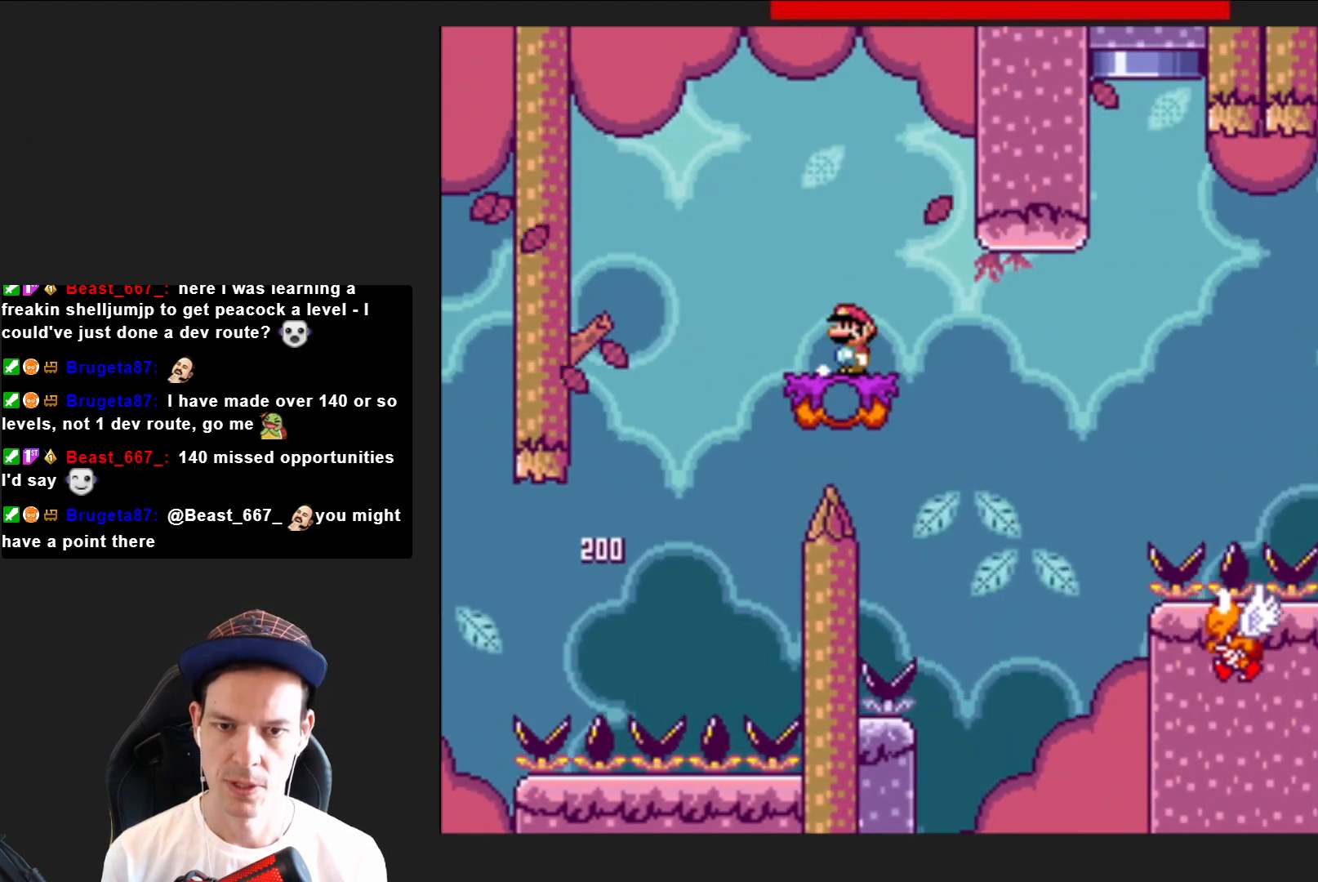
{"buttons": ["CROSS", "SQUARE", "DPAD_RIGHT"], "right_stick": "center", "events": [[201, "DPAD_RIGHT", "down"], [467, "CROSS", "down"]]}
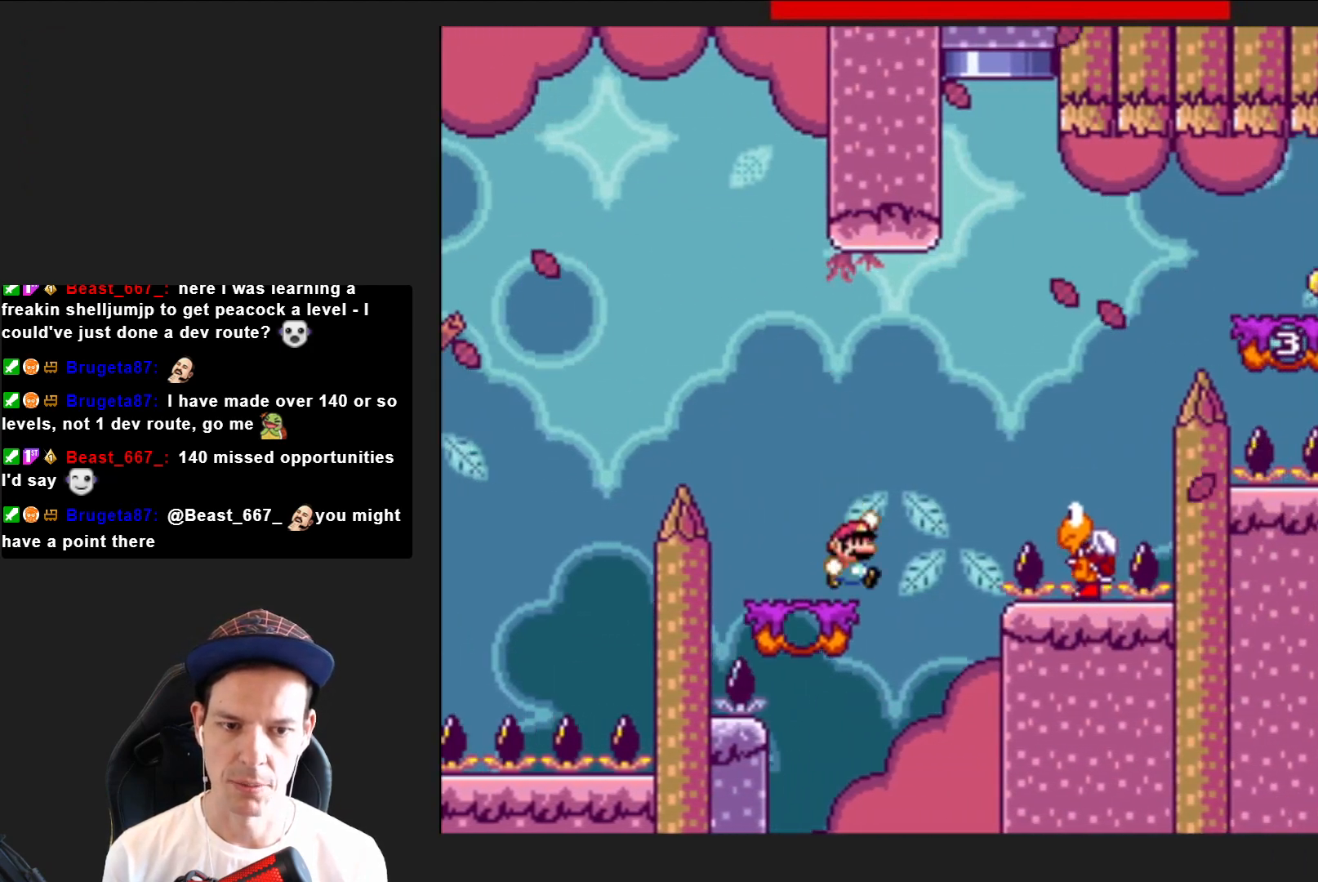
{"buttons": ["CROSS", "SQUARE", "DPAD_RIGHT"], "right_stick": "center", "events": [[100, "CROSS", "up"], [133, "DPAD_RIGHT", "up"], [434, "CROSS", "down"], [500, "DPAD_RIGHT", "down"]]}
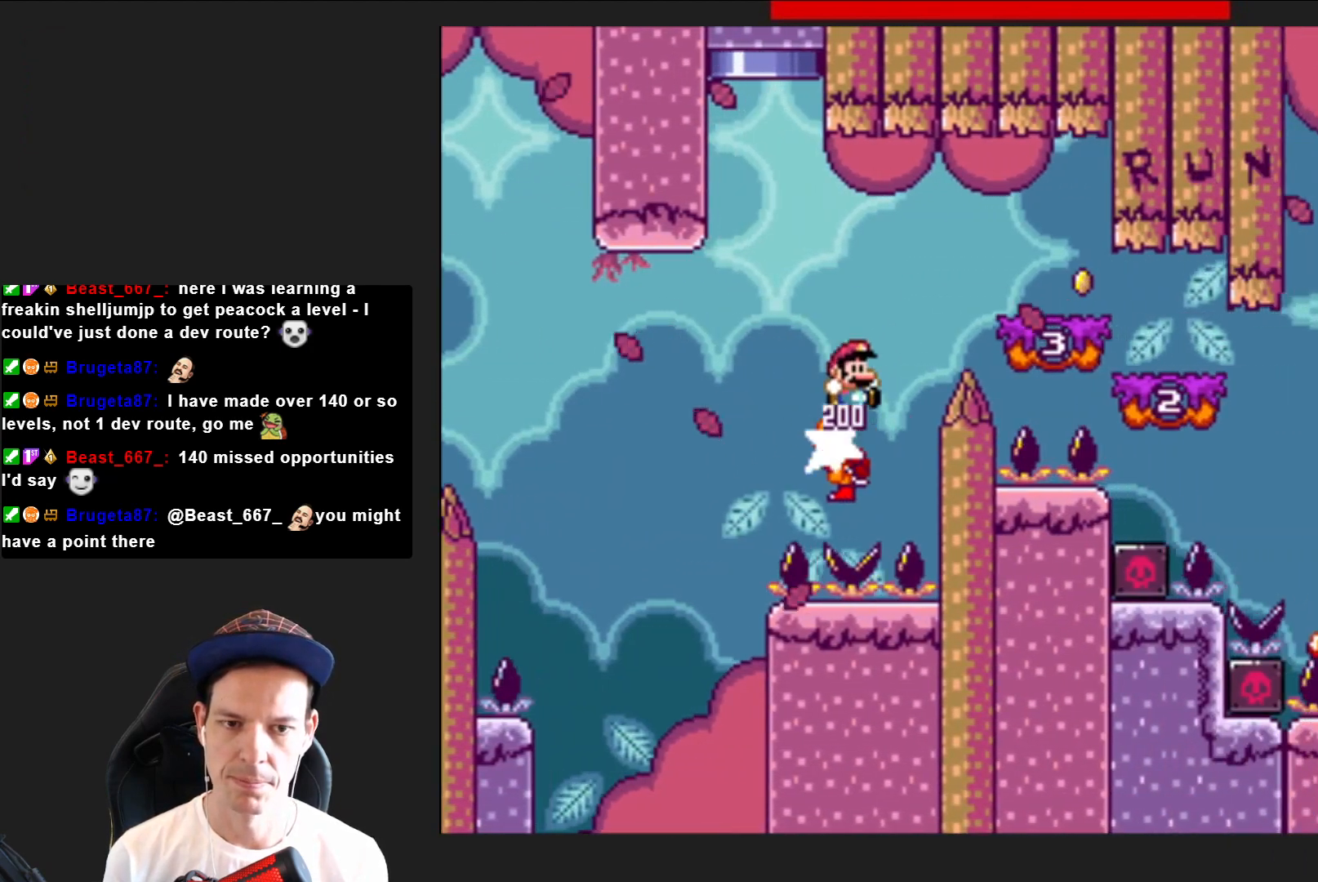
{"buttons": ["SQUARE", "DPAD_RIGHT"], "right_stick": "center", "events": [[34, "CROSS", "up"]]}
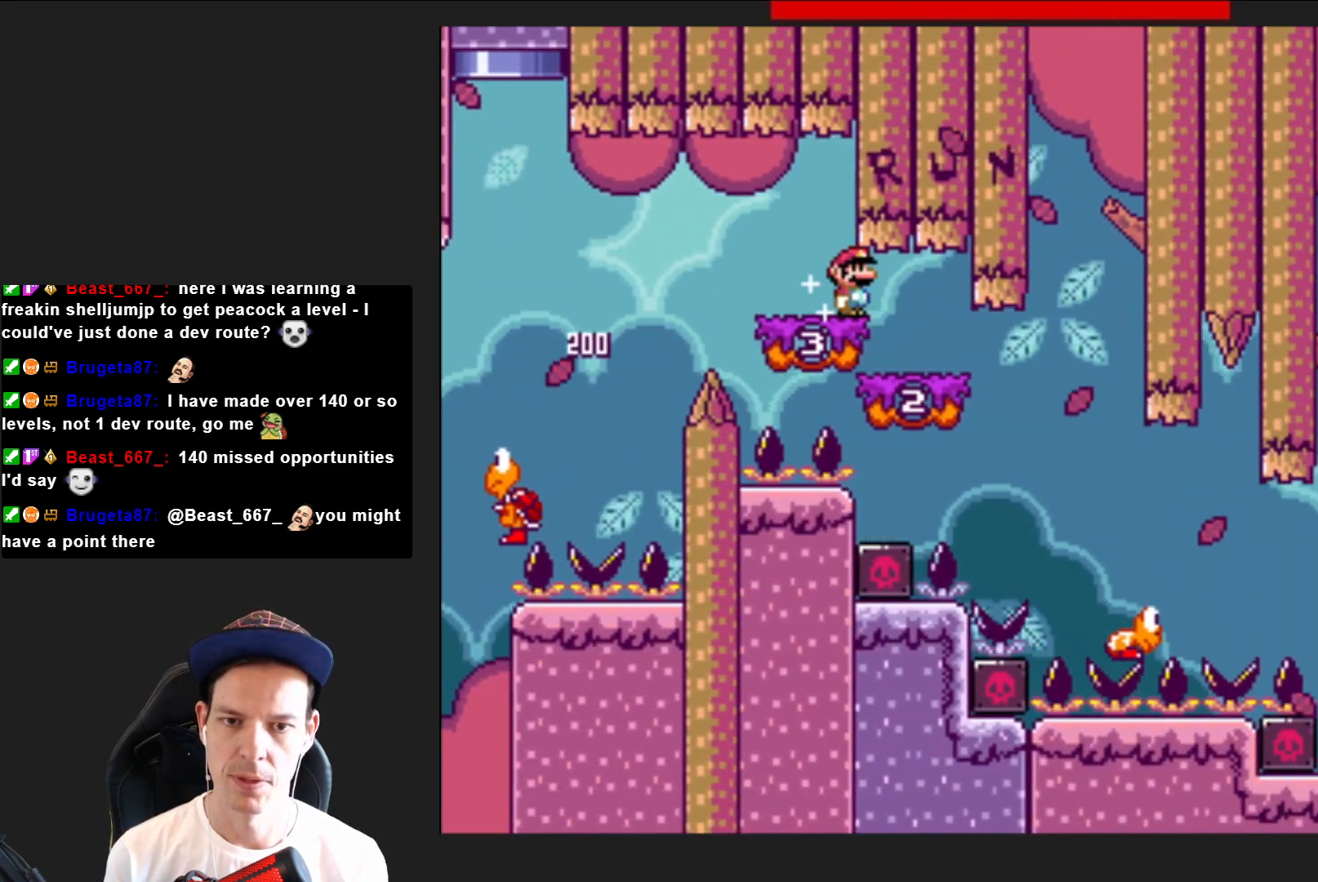
{"buttons": ["SQUARE", "DPAD_RIGHT"], "right_stick": "center", "events": []}
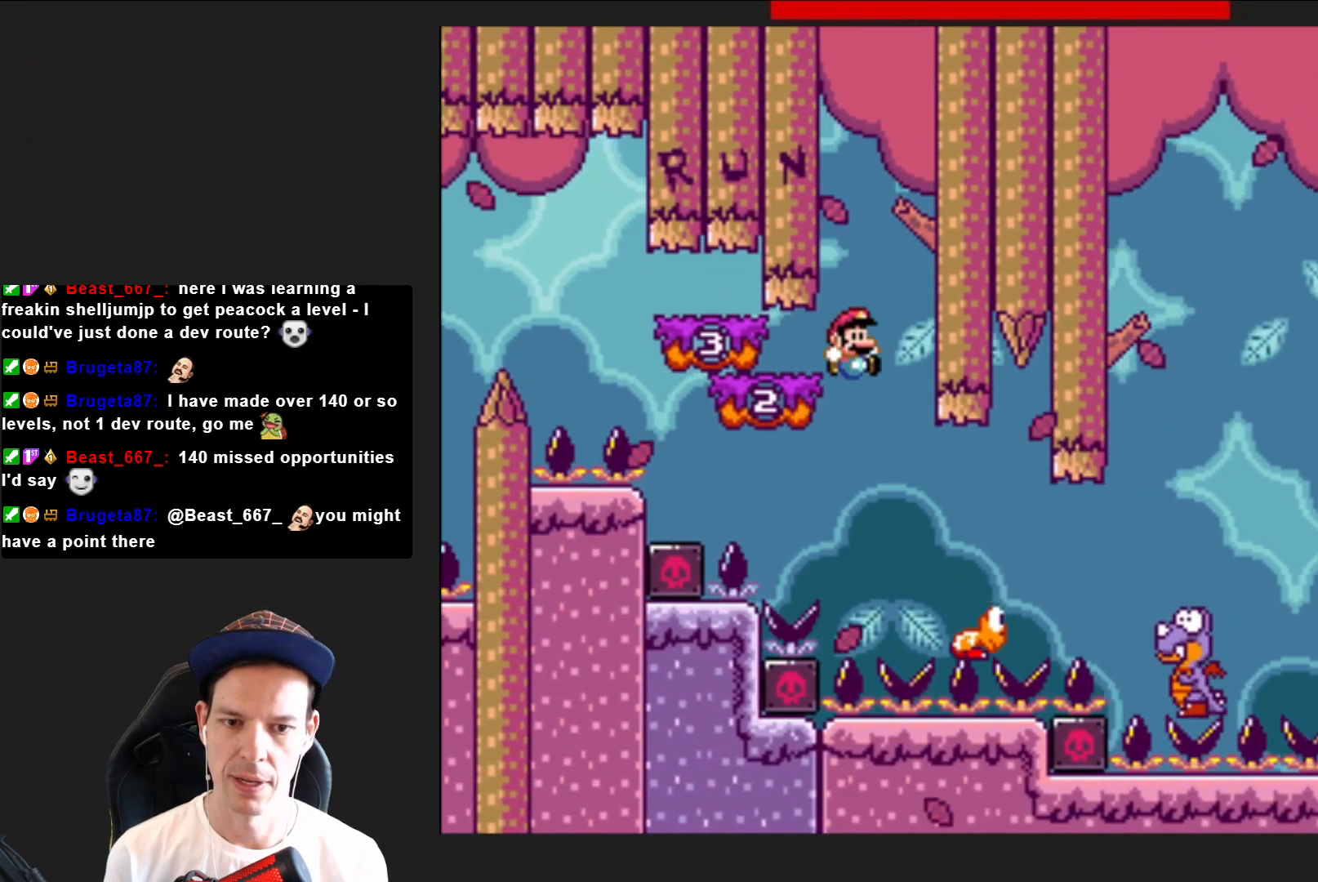
{"buttons": ["SQUARE", "DPAD_RIGHT"], "right_stick": "center", "events": []}